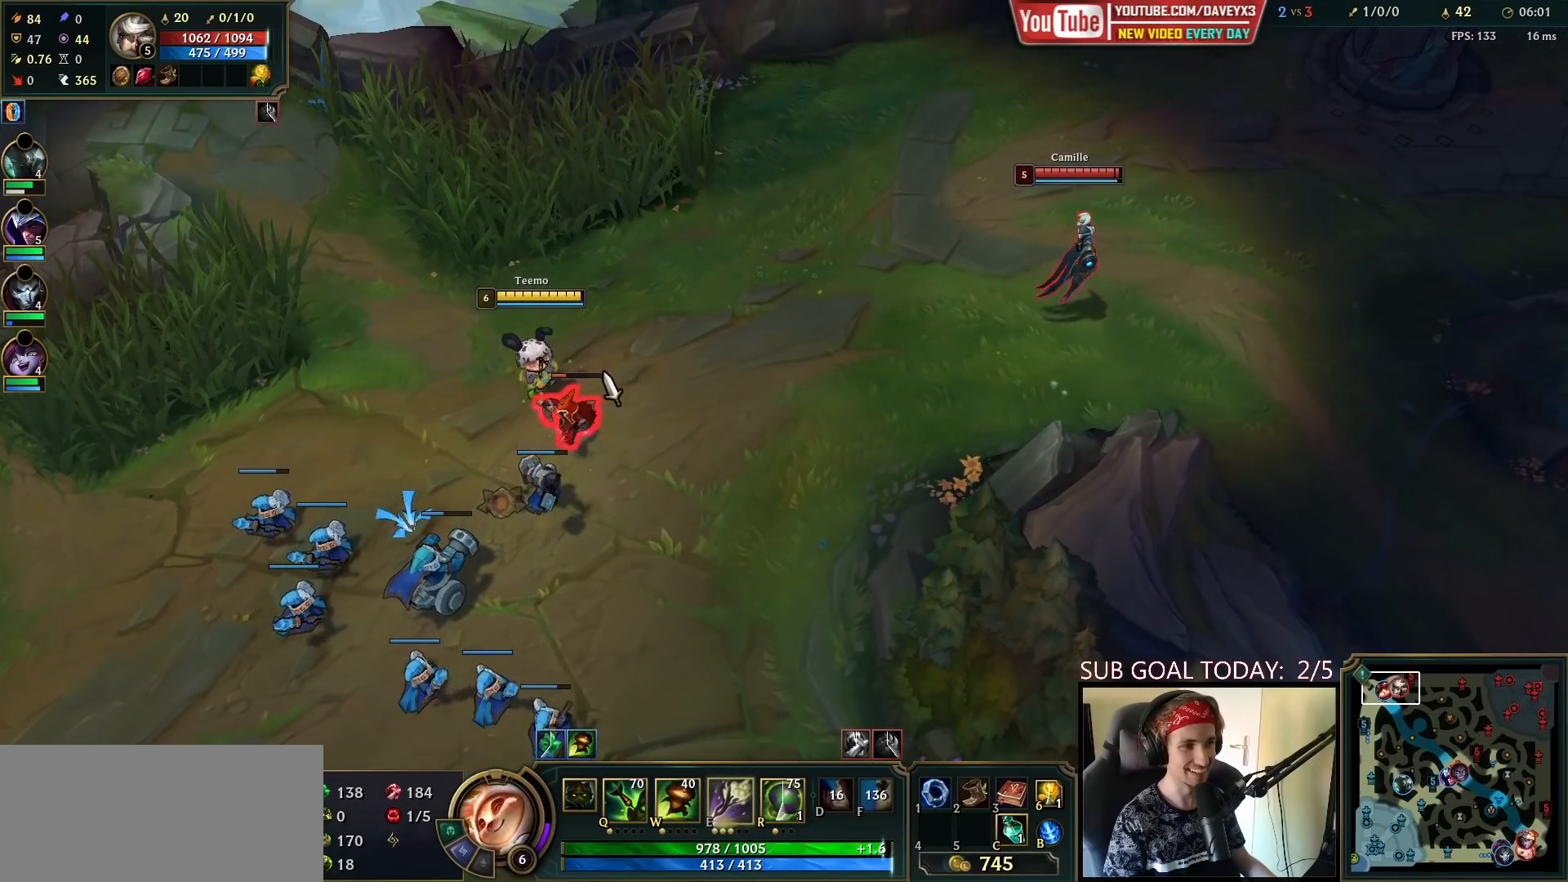
Gameplay with keyboard and mouse; each line is a JSON object with the keys and mouse buttons held at the frame after it. "events" lists presses ("down") and releases ("up") of "a", "ctrl", "d", "e", "f", "q", "r", "s", "shift", "space", "tab", "w", "mouse_left", "mouse_wheel", "mouse_right", "mouse_mb4" and "mouse_mb5" between this image and that frame as [ms after this image, input, new state], when the widget could be followed in between. "mouse_left", "mouse_wheel", "mouse_right", "mouse_mb4", "mouse_mb5" = the "left", "wheel", "right", "mb4", "mb5" buttons of the "mouse" list. No other keys are recorded. "wheel" means that the mouse wheel is clicked or scrolled. Mouse movement is not recorded.
{"keys": [], "mouse": [], "events": [[17, "mouse_left", "up"], [217, "mouse_right", "down"], [317, "mouse_right", "up"]]}
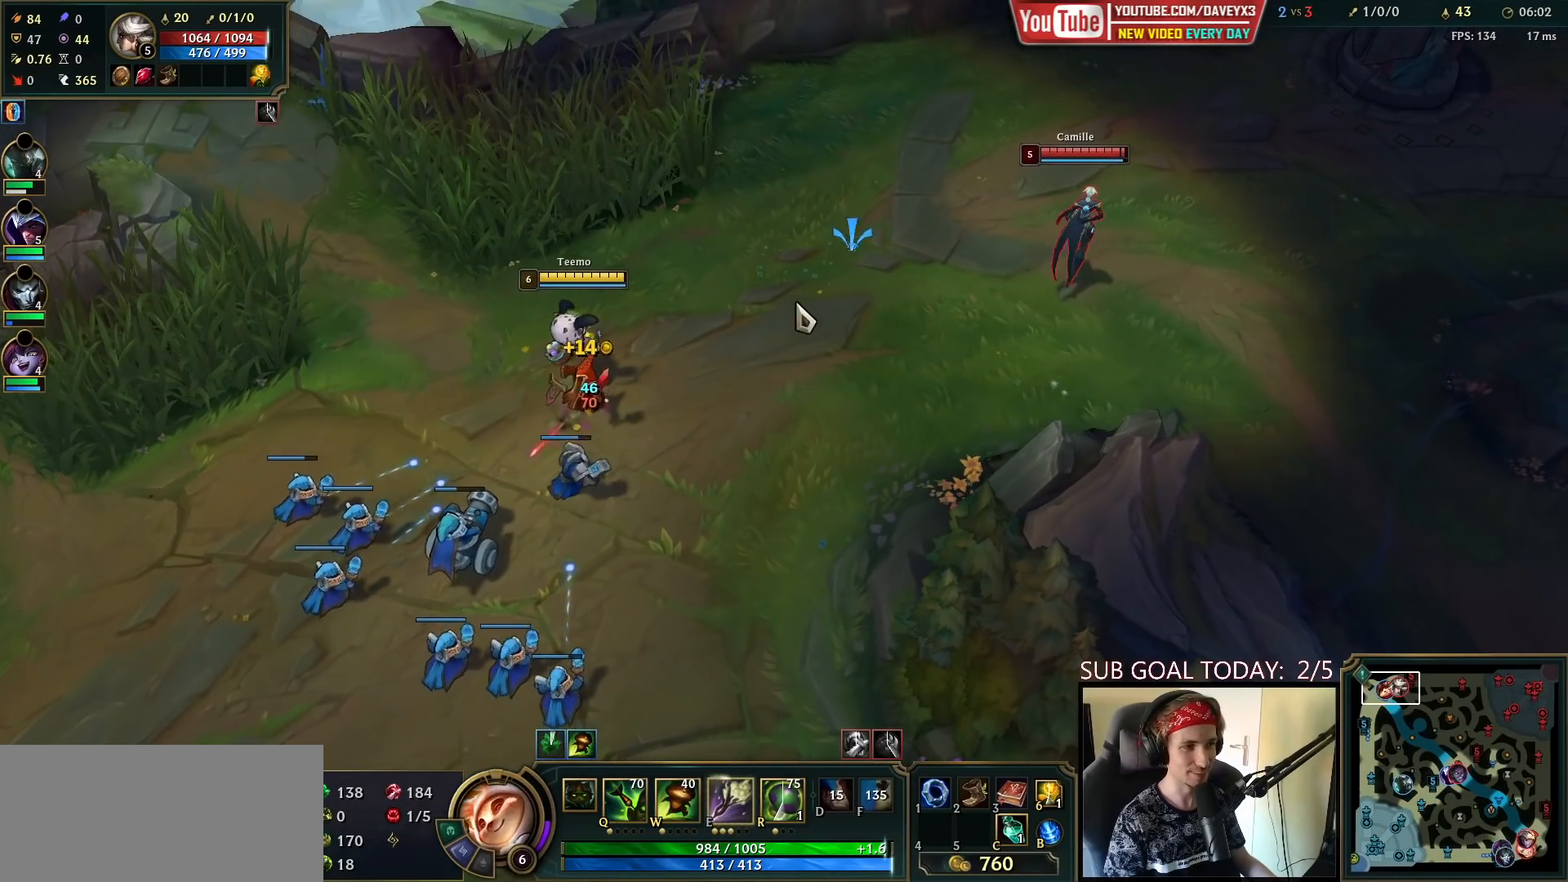
{"keys": [], "mouse": ["right"], "events": [[467, "mouse_right", "down"]]}
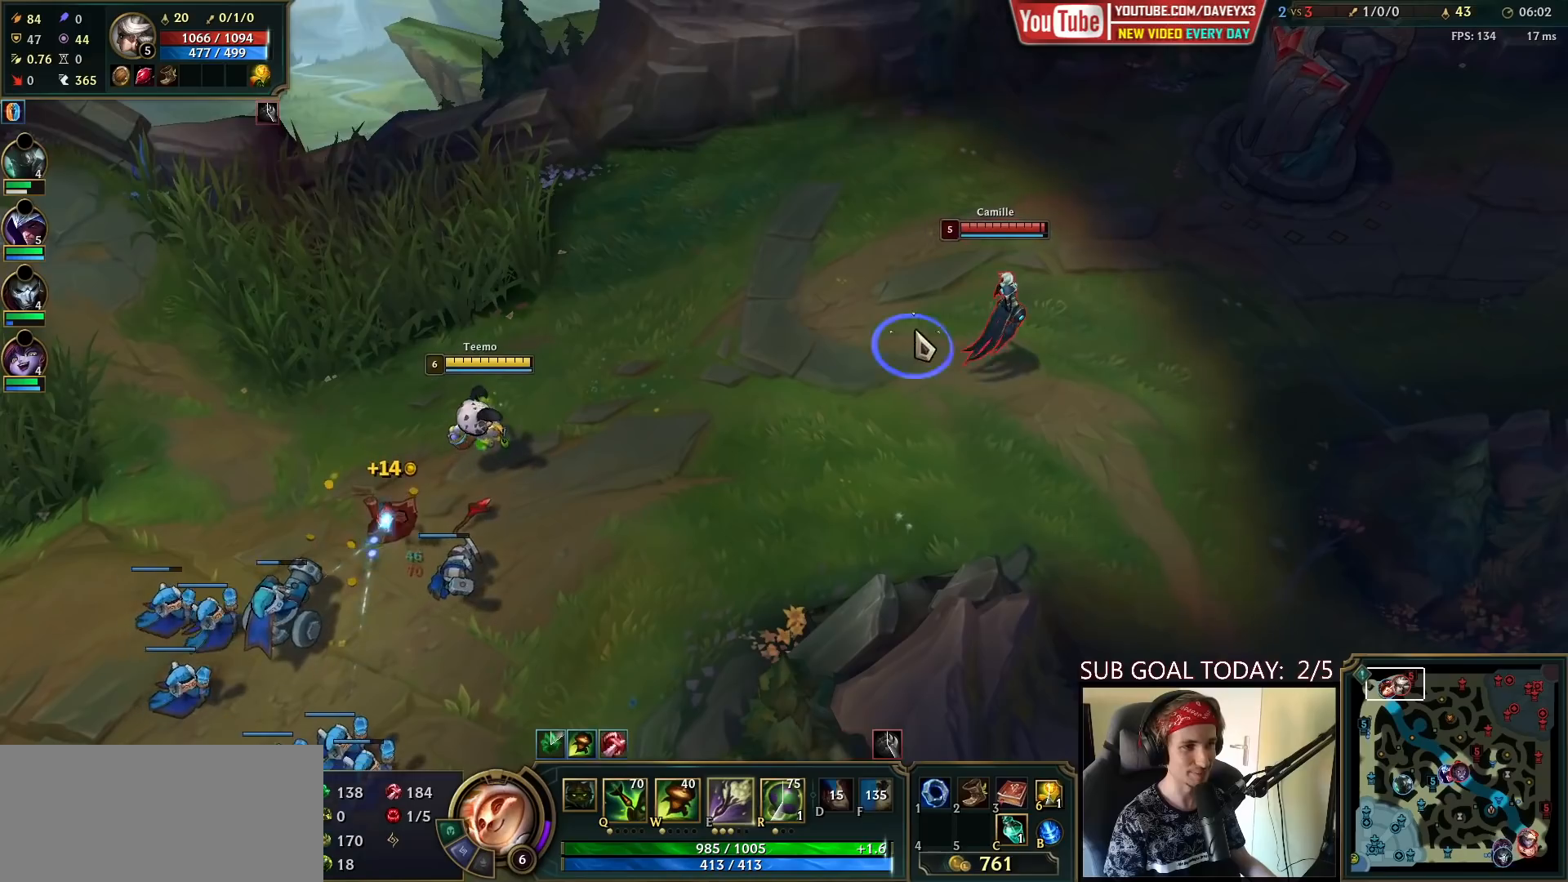
{"keys": [], "mouse": [], "events": [[67, "mouse_right", "up"], [133, "mouse_right", "down"], [217, "mouse_right", "up"]]}
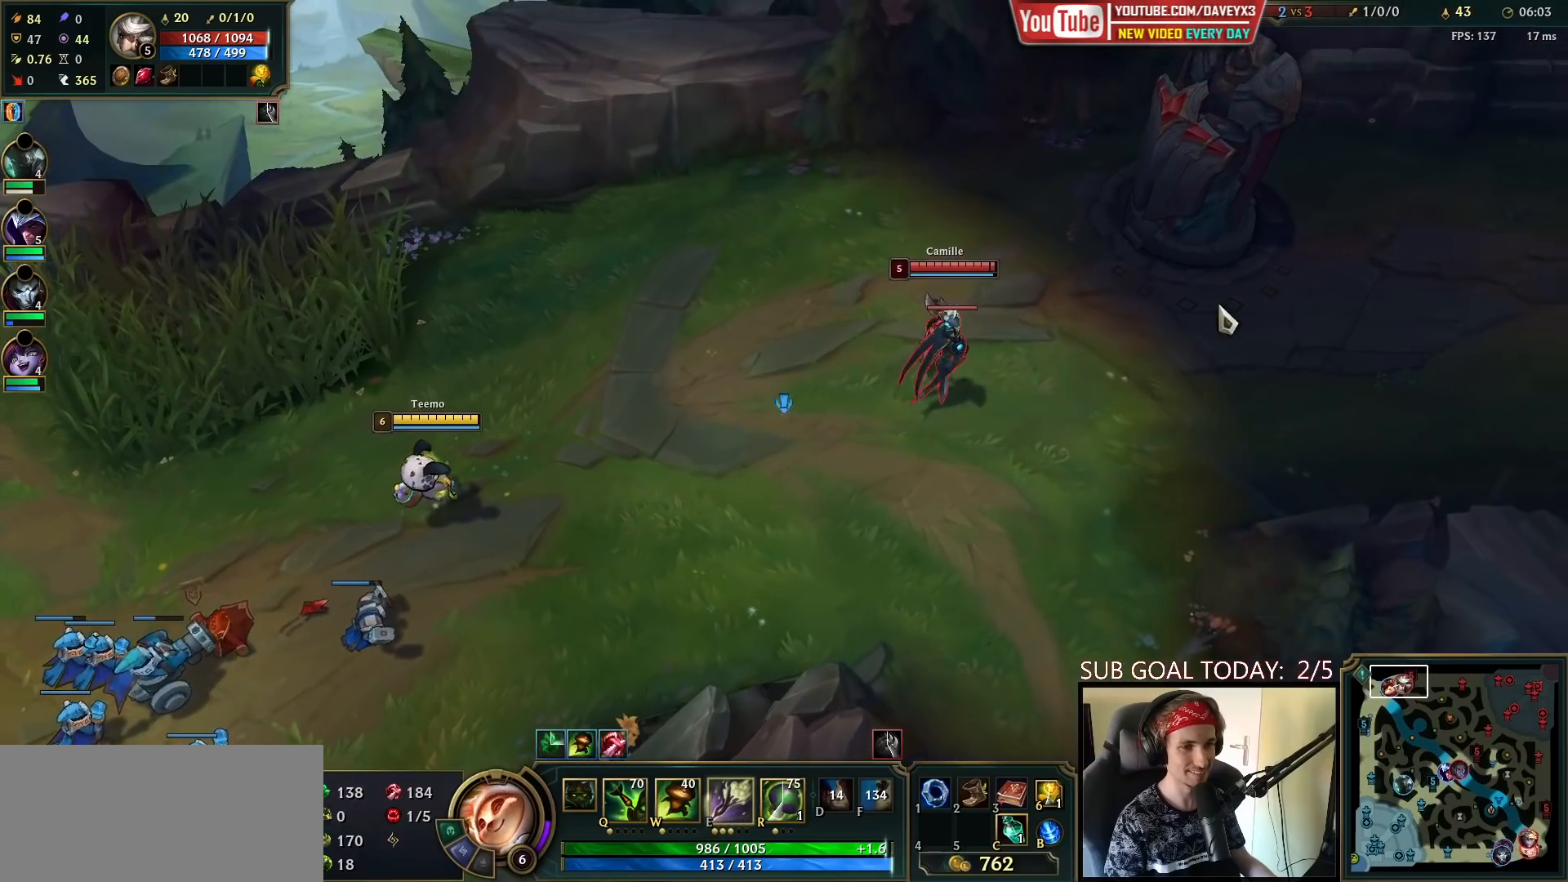
{"keys": [], "mouse": [], "events": [[417, "mouse_left", "down"], [500, "mouse_left", "up"]]}
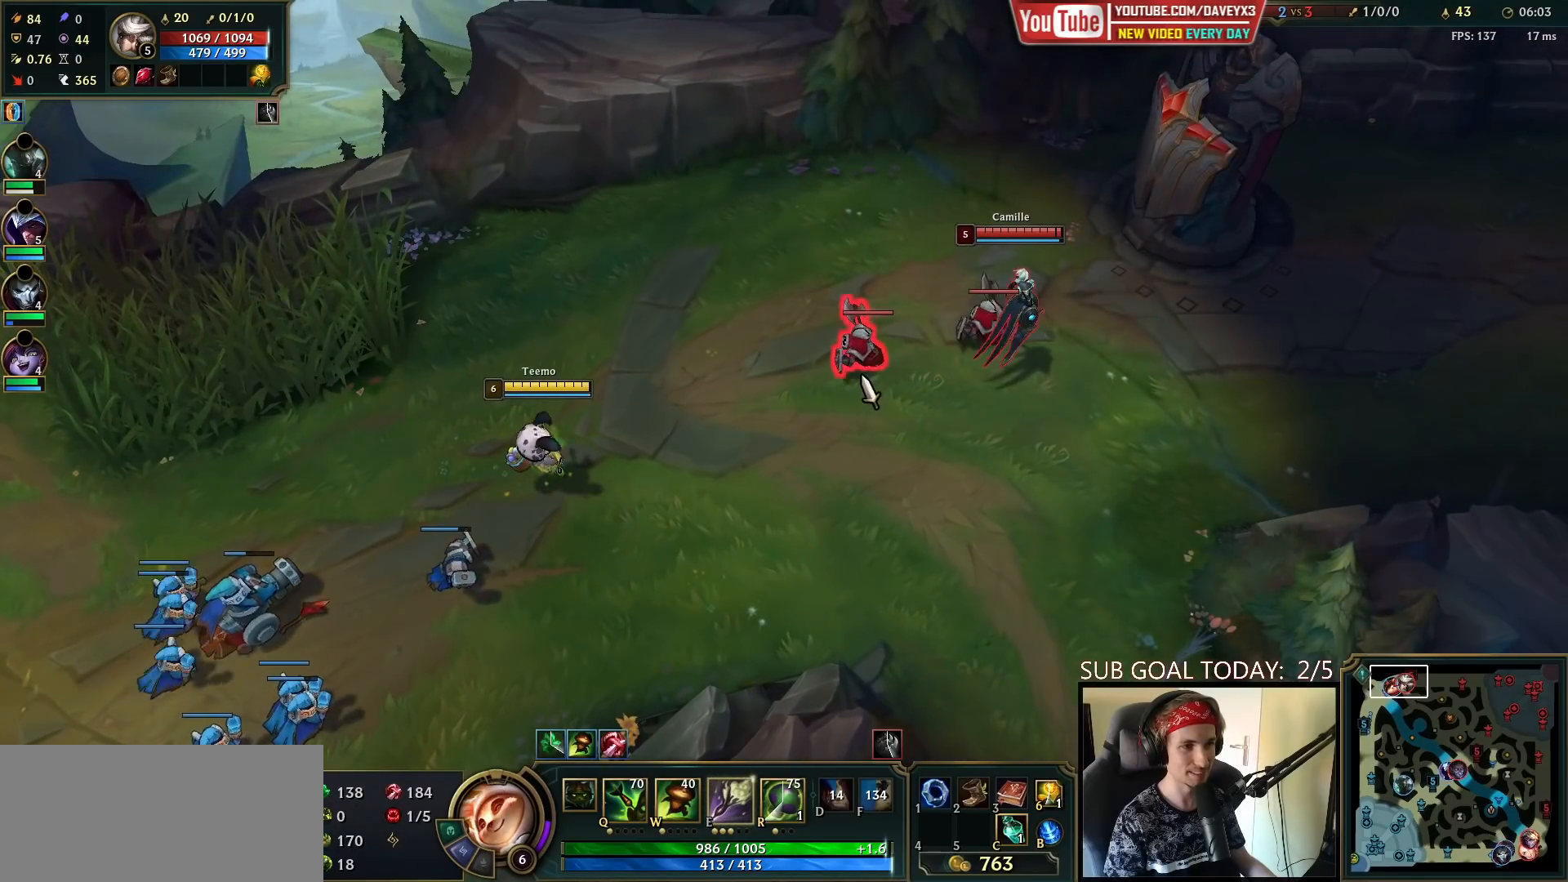
{"keys": [], "mouse": ["right"], "events": [[33, "mouse_left", "down"], [167, "mouse_left", "up"], [433, "mouse_right", "down"]]}
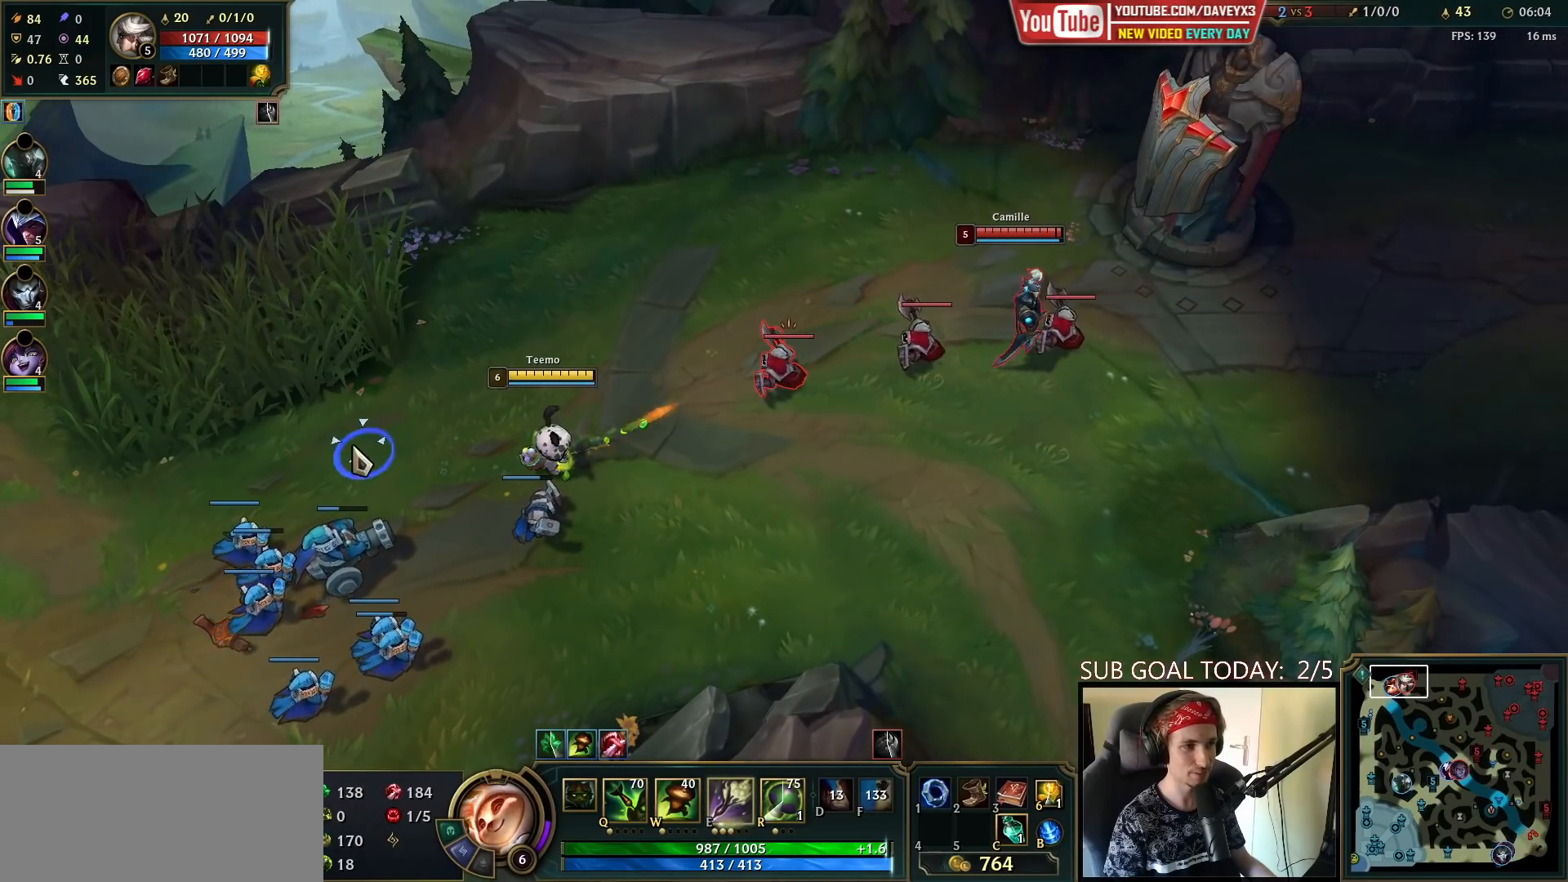
{"keys": [], "mouse": [], "events": [[33, "mouse_right", "up"], [117, "mouse_right", "down"], [200, "mouse_right", "up"], [317, "mouse_right", "down"], [450, "mouse_right", "up"]]}
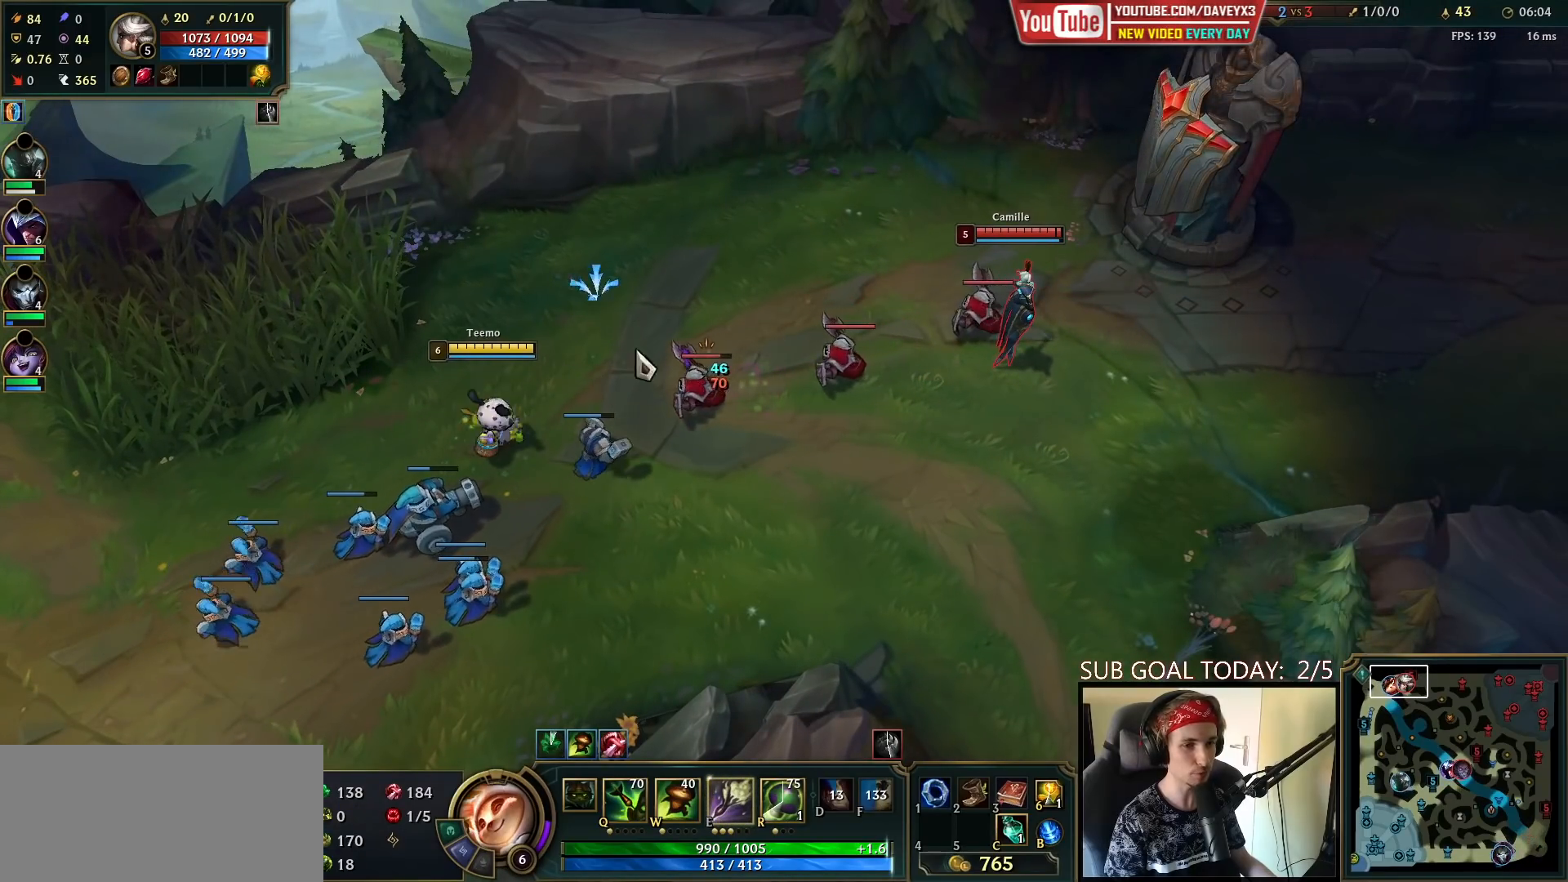
{"keys": [], "mouse": [], "events": [[67, "mouse_left", "down"], [200, "mouse_left", "up"]]}
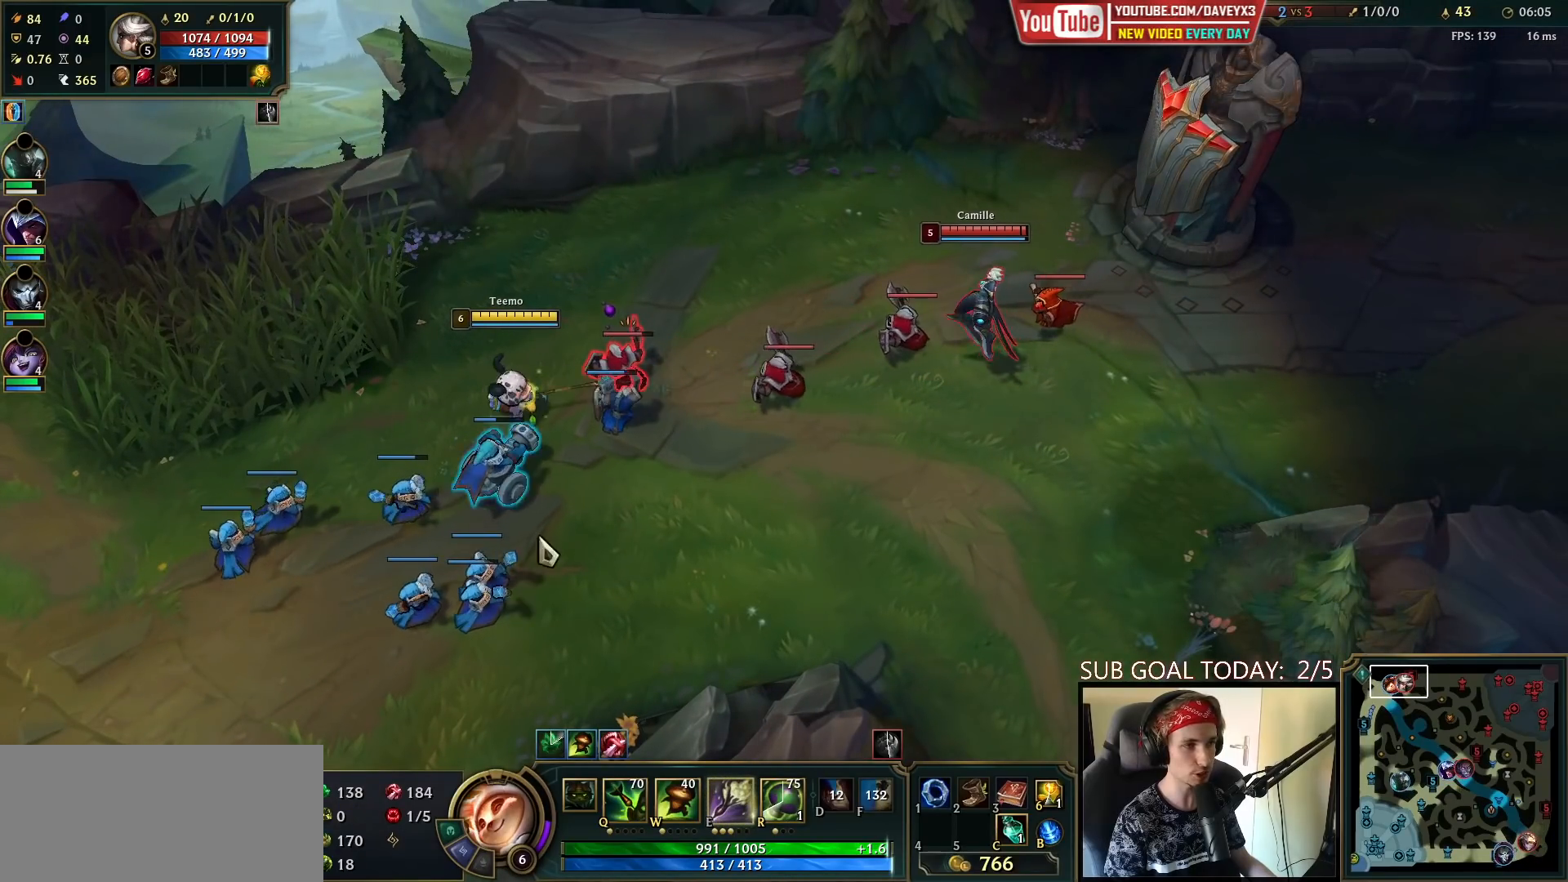
{"keys": [], "mouse": [], "events": []}
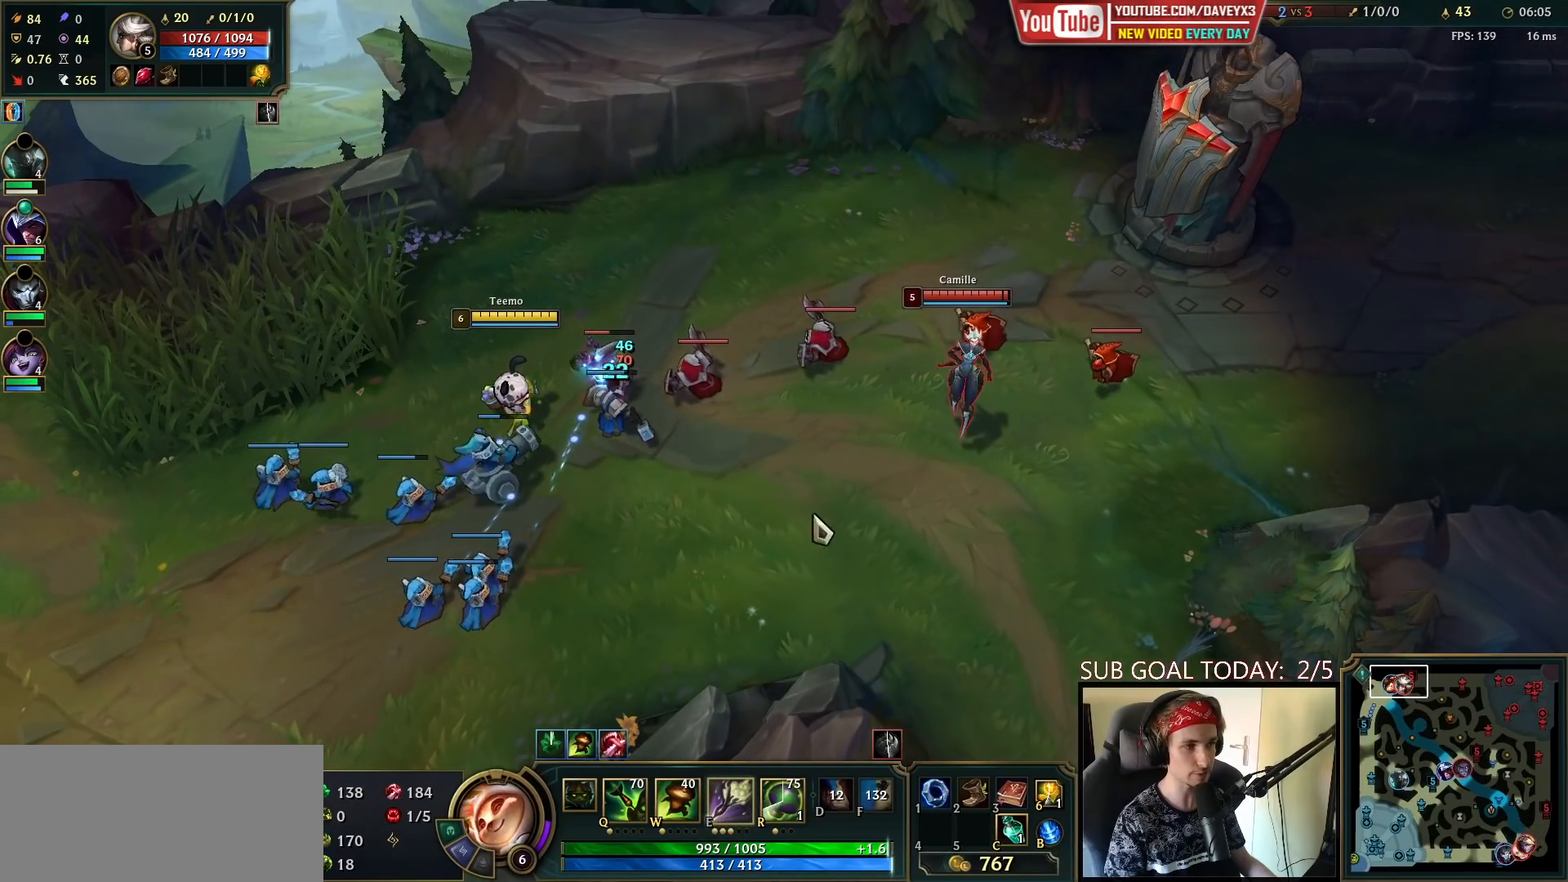
{"keys": [], "mouse": [], "events": [[83, "mouse_right", "down"], [183, "mouse_right", "up"], [267, "mouse_right", "down"], [383, "mouse_right", "up"]]}
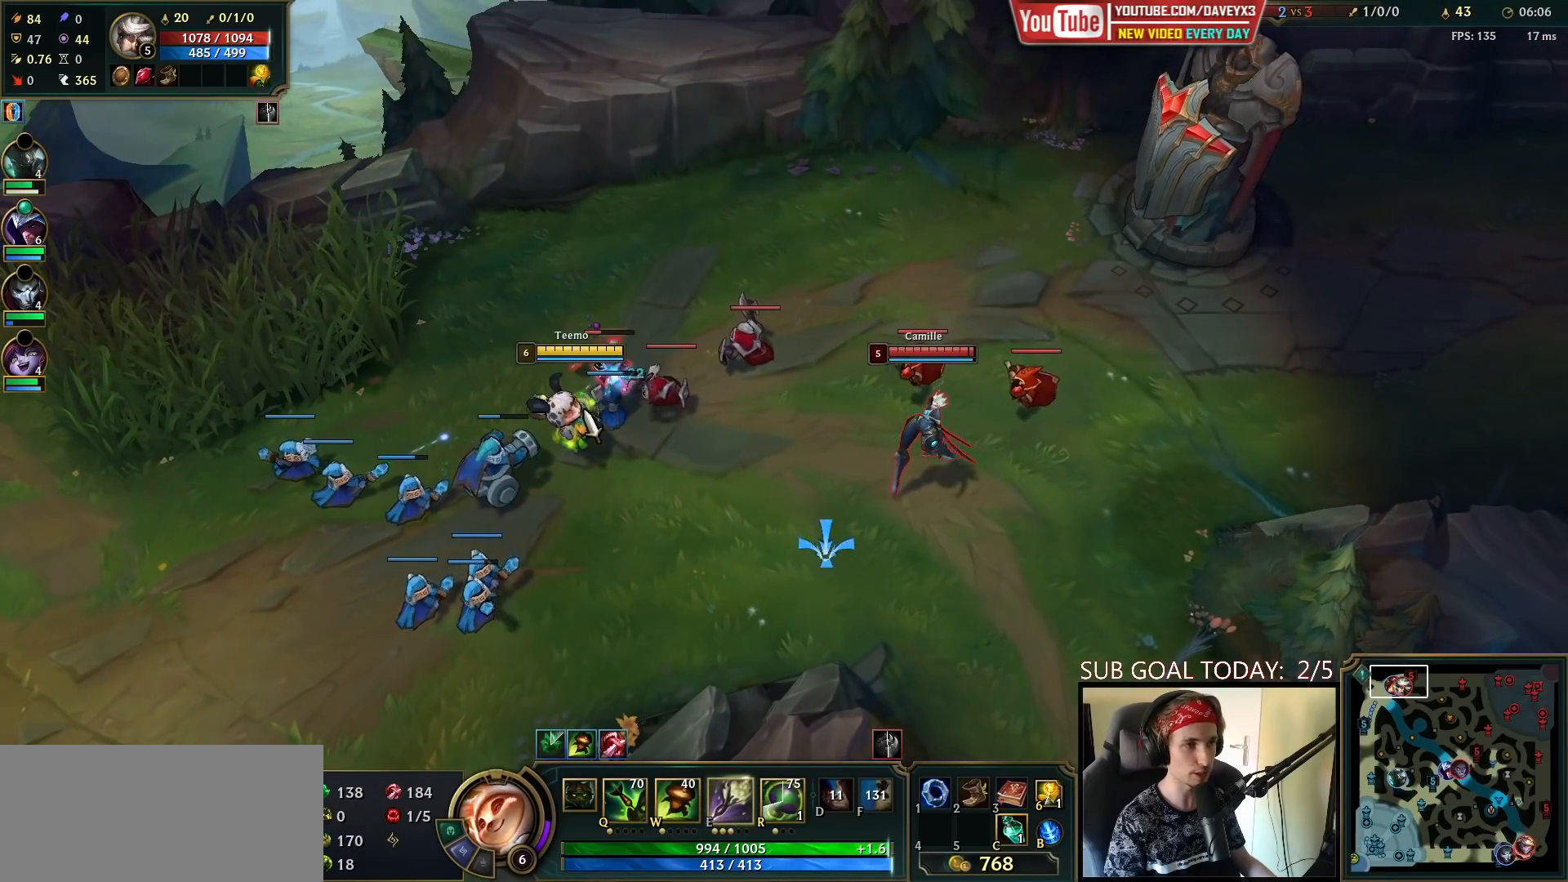
{"keys": [], "mouse": [], "events": [[100, "mouse_left", "down"], [217, "mouse_left", "up"], [400, "mouse_right", "down"], [483, "mouse_right", "up"]]}
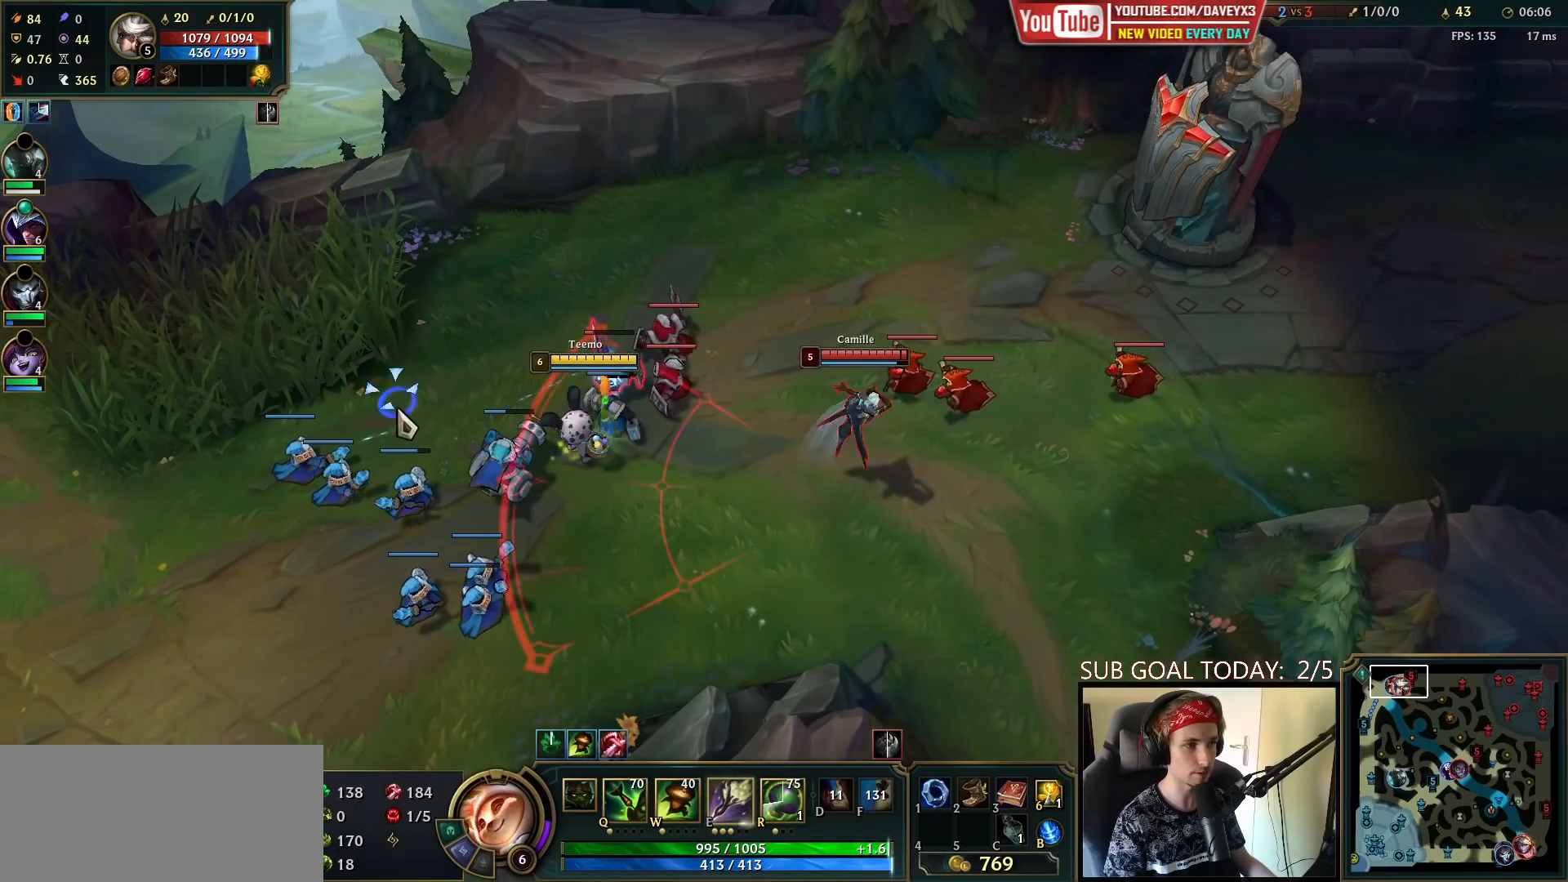
{"keys": [], "mouse": ["left"], "events": [[233, "q", "down"], [283, "mouse_left", "down"], [300, "q", "up"], [367, "q", "down"], [383, "mouse_left", "up"], [450, "q", "up"], [467, "mouse_left", "down"]]}
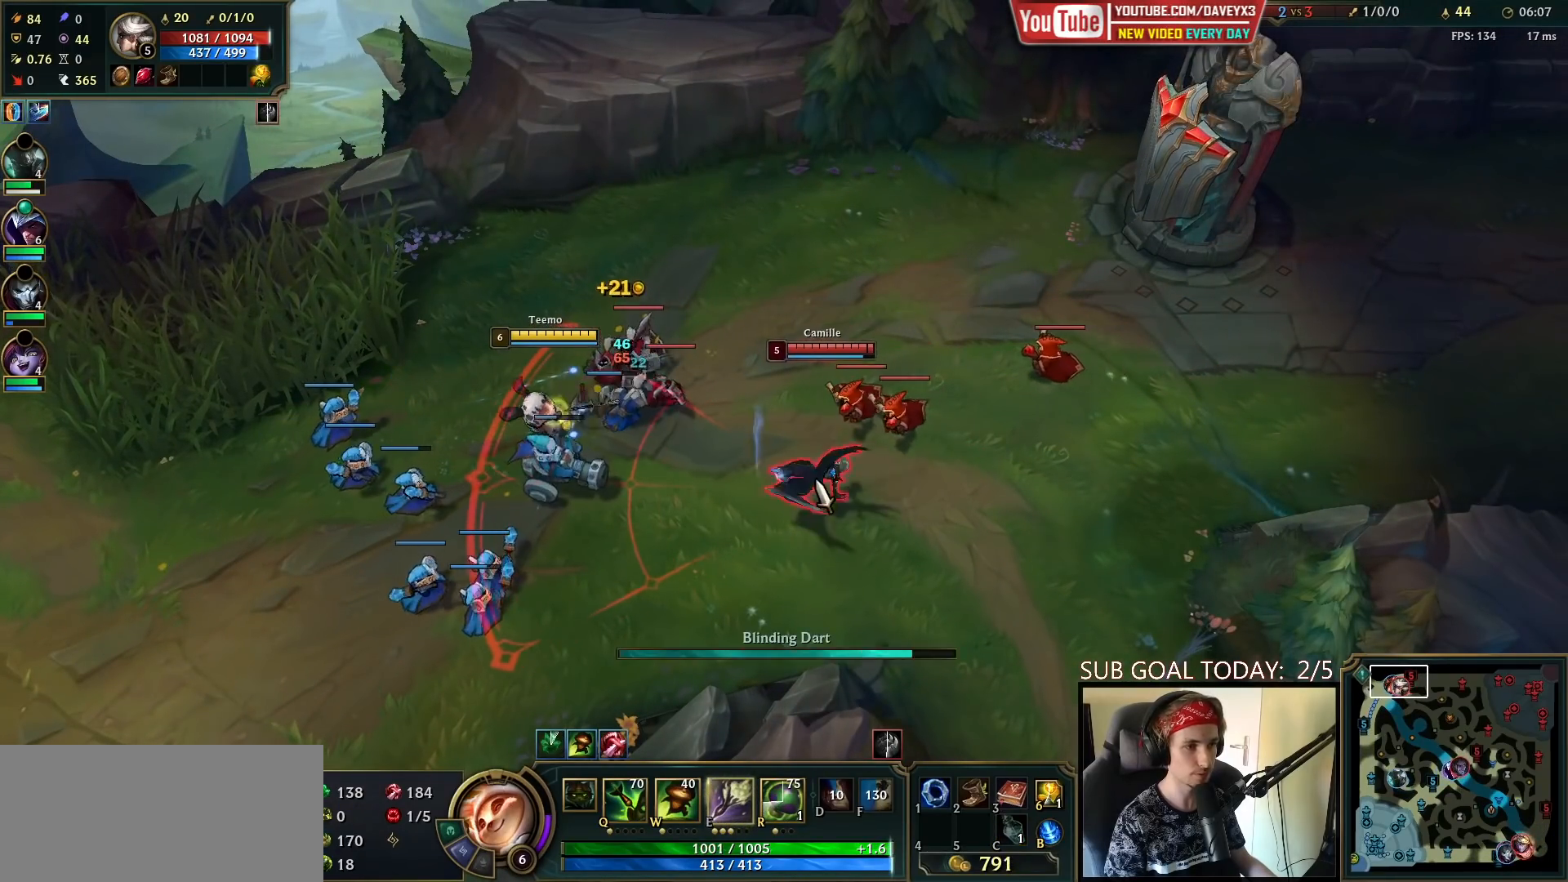
{"keys": [], "mouse": [], "events": [[33, "q", "down"], [50, "mouse_left", "up"], [117, "mouse_left", "down"], [117, "q", "up"], [183, "mouse_left", "up"], [233, "mouse_left", "down"], [333, "mouse_left", "up"]]}
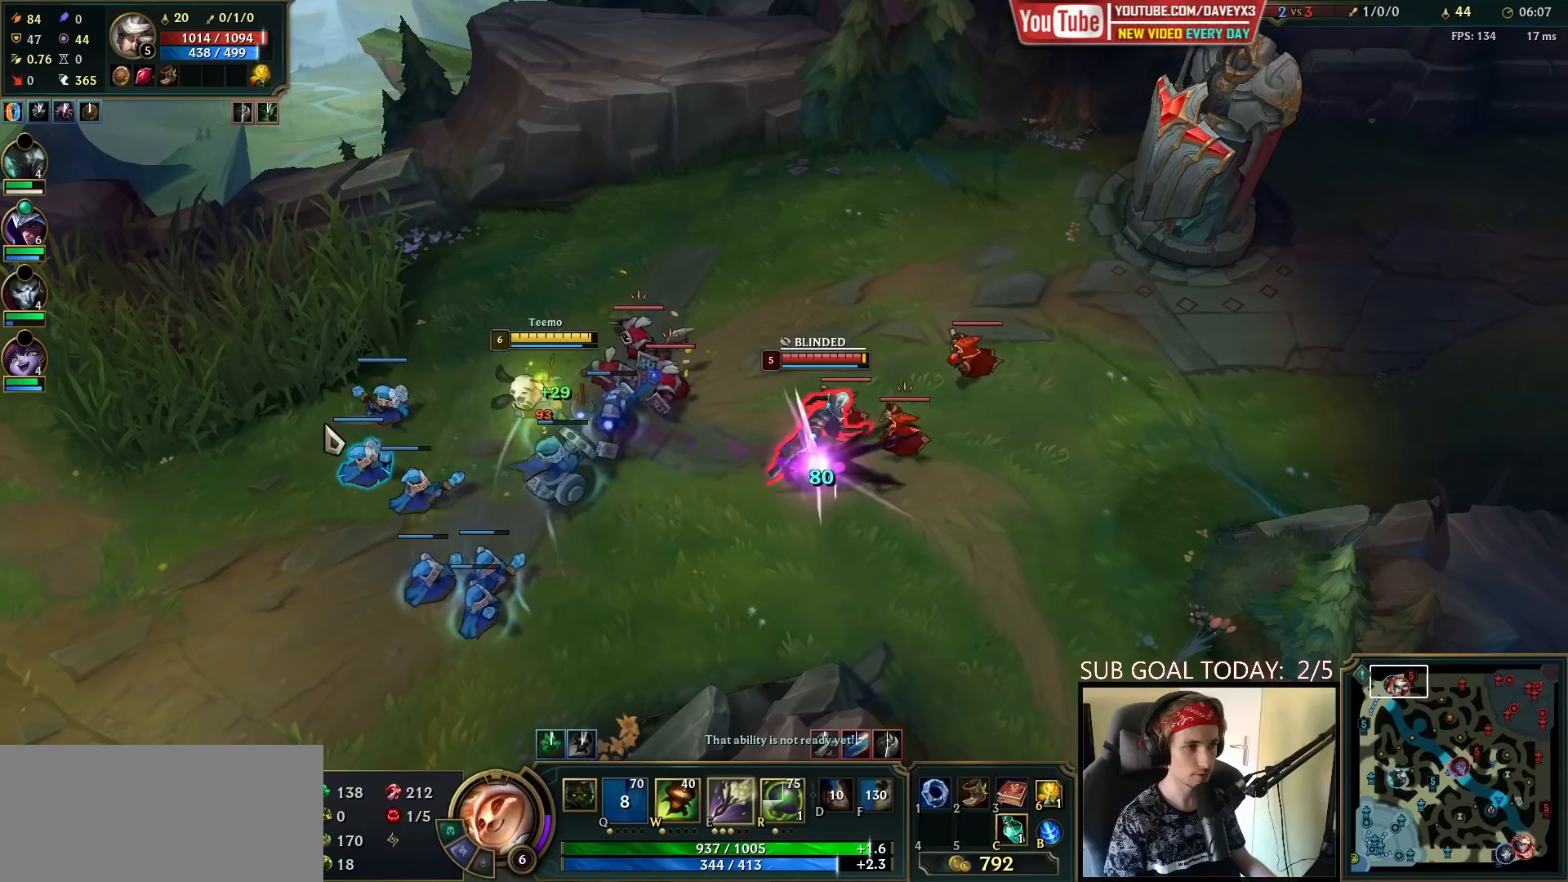
{"keys": [], "mouse": ["right"], "events": [[17, "mouse_right", "down"], [133, "mouse_right", "up"], [467, "mouse_right", "down"]]}
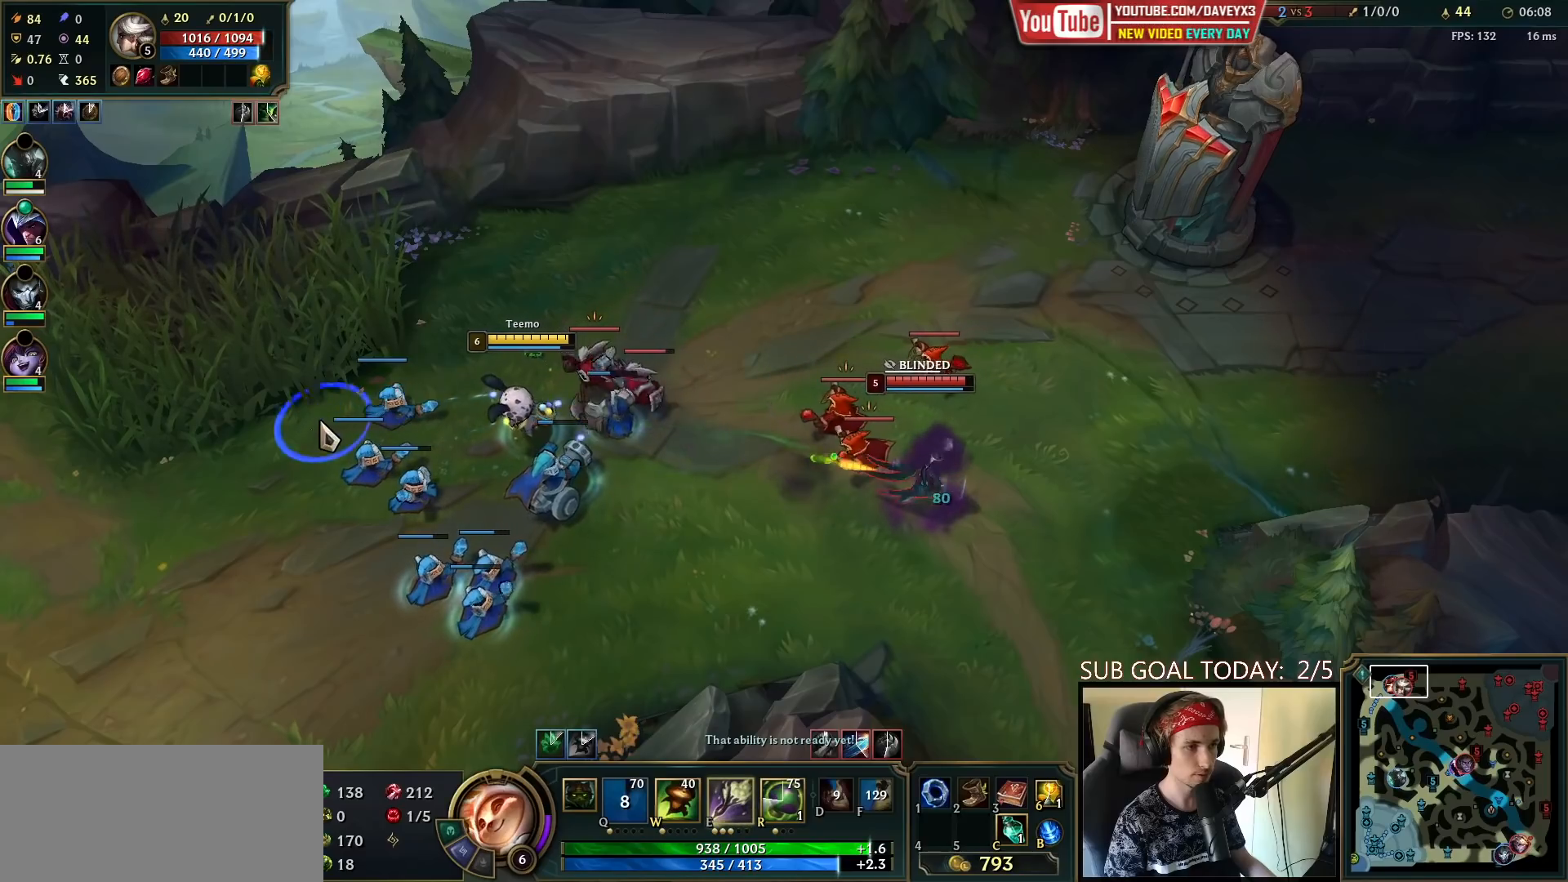
{"keys": [], "mouse": [], "events": [[83, "mouse_right", "up"], [167, "mouse_right", "down"], [267, "mouse_right", "up"], [333, "mouse_right", "down"], [450, "mouse_right", "up"]]}
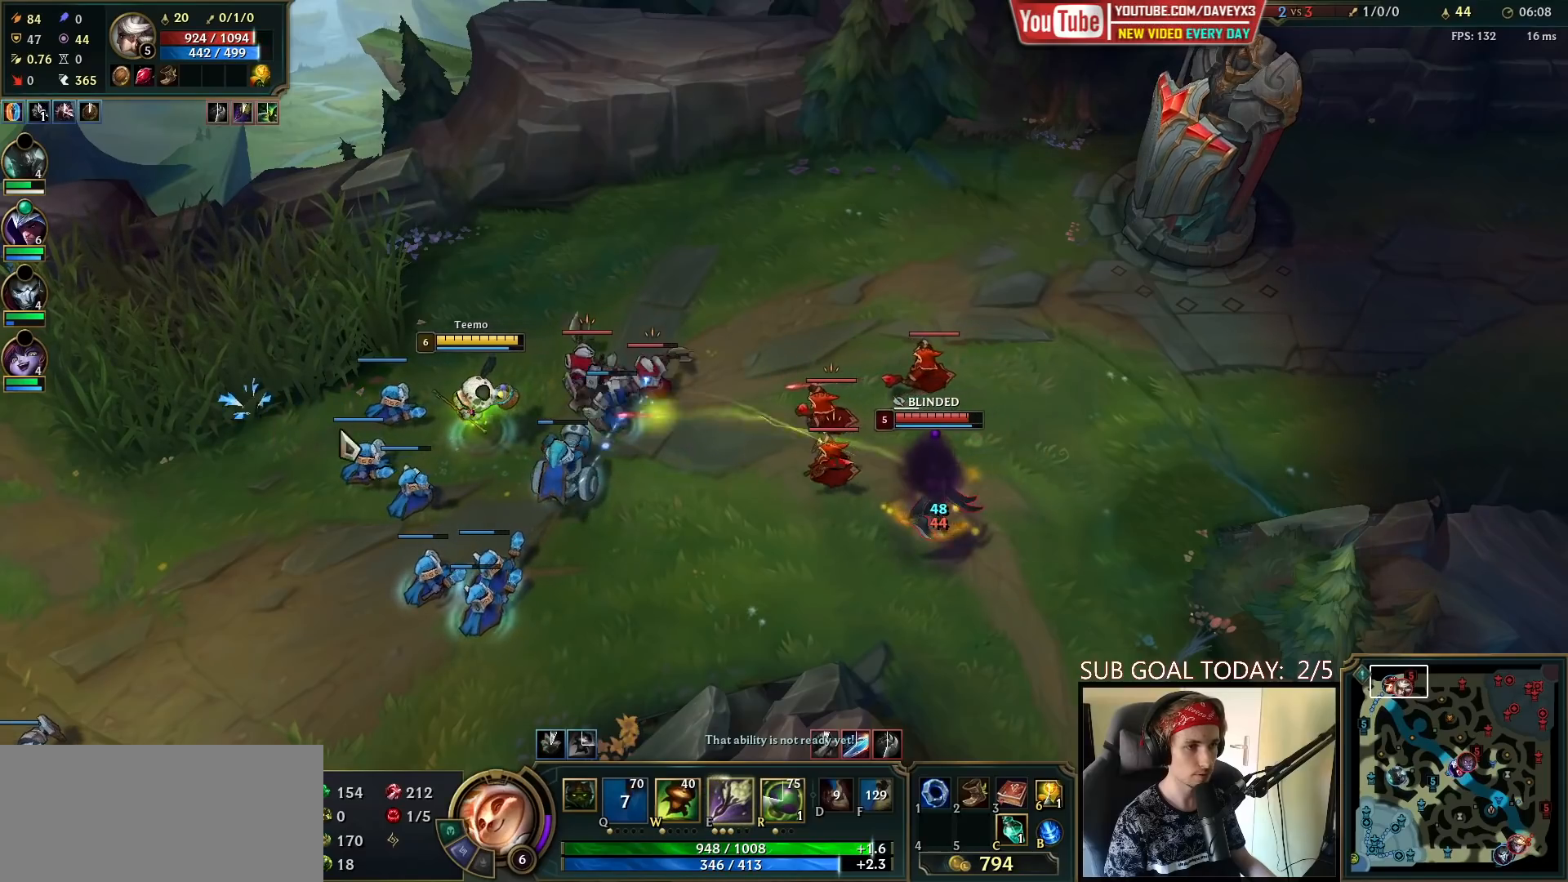
{"keys": [], "mouse": ["left"], "events": [[450, "mouse_left", "down"]]}
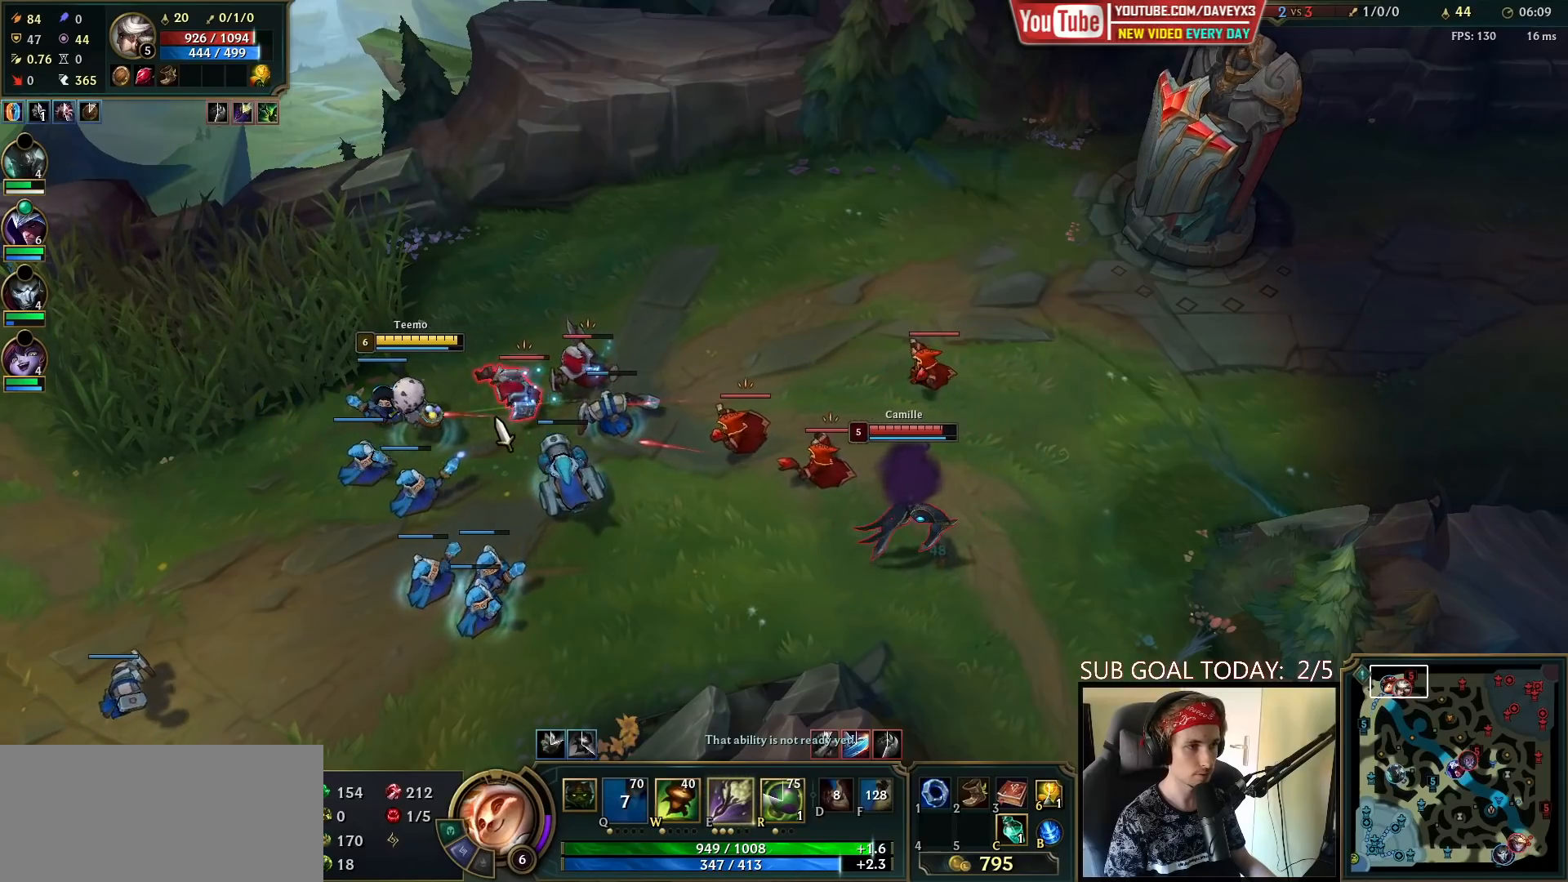
{"keys": [], "mouse": [], "events": [[67, "mouse_left", "up"], [283, "mouse_right", "down"], [383, "mouse_right", "up"]]}
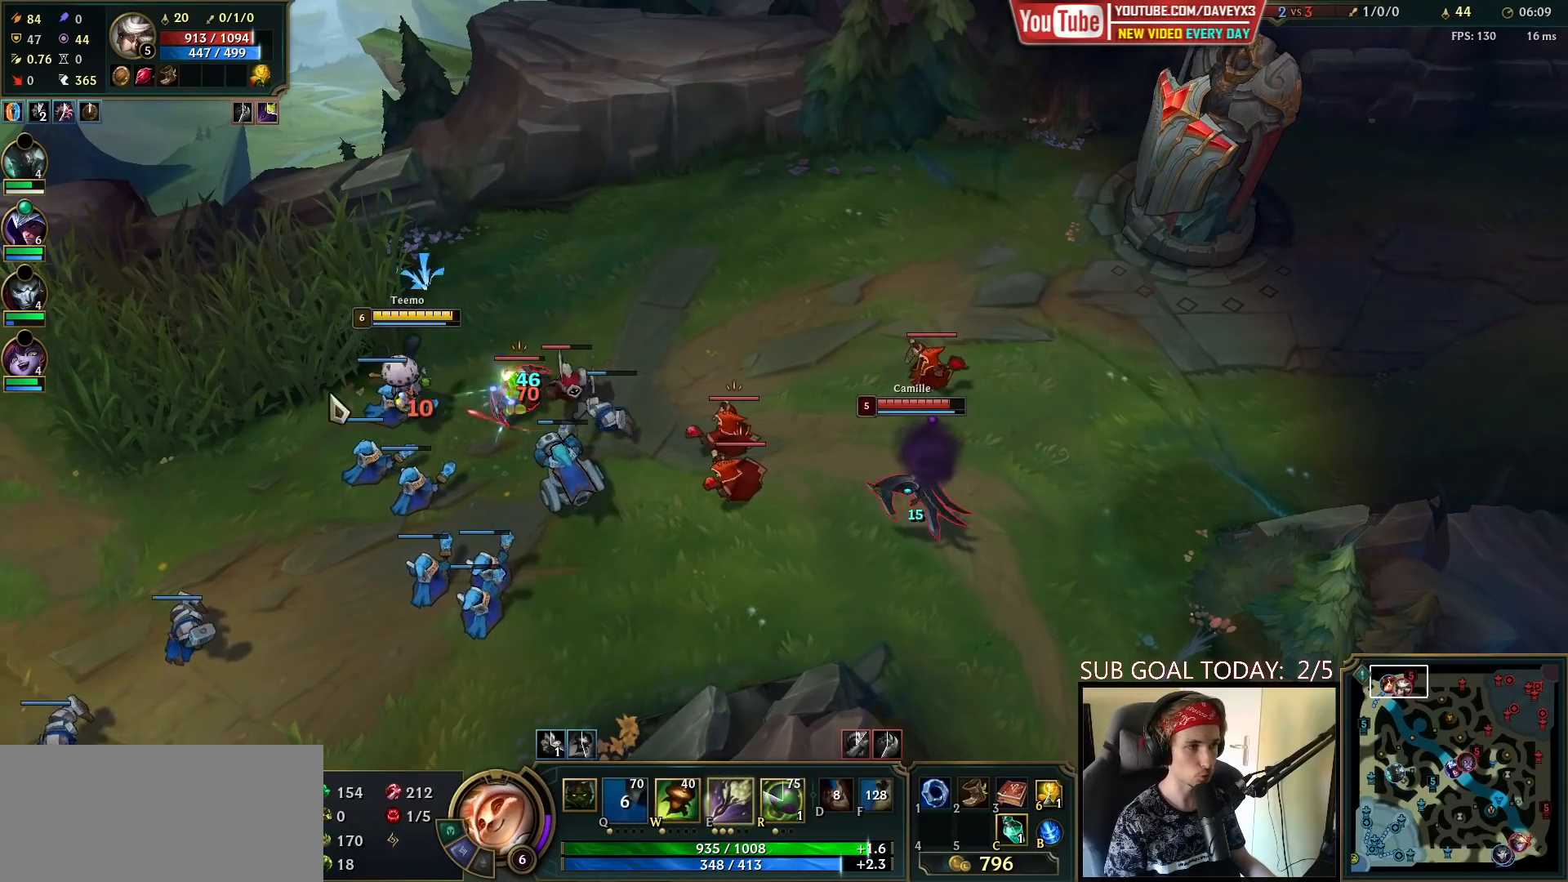
{"keys": [], "mouse": [], "events": [[67, "mouse_right", "down"], [167, "mouse_right", "up"], [250, "mouse_right", "down"], [383, "mouse_right", "up"]]}
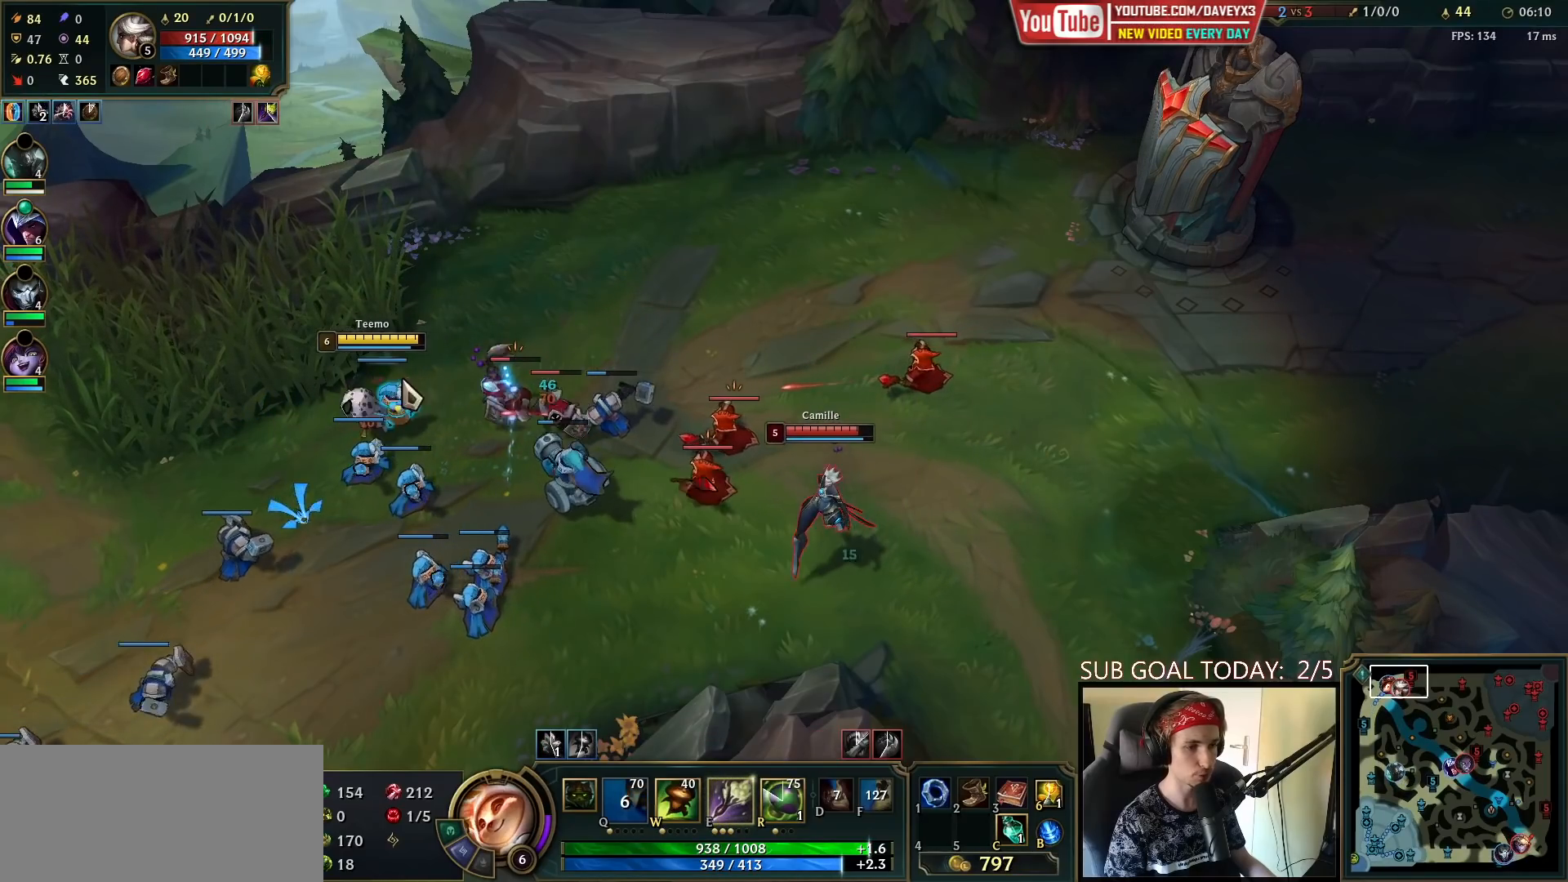
{"keys": [], "mouse": ["left"], "events": [[50, "mouse_right", "down"], [133, "mouse_right", "up"], [217, "mouse_right", "down"], [317, "mouse_right", "up"], [450, "mouse_left", "down"]]}
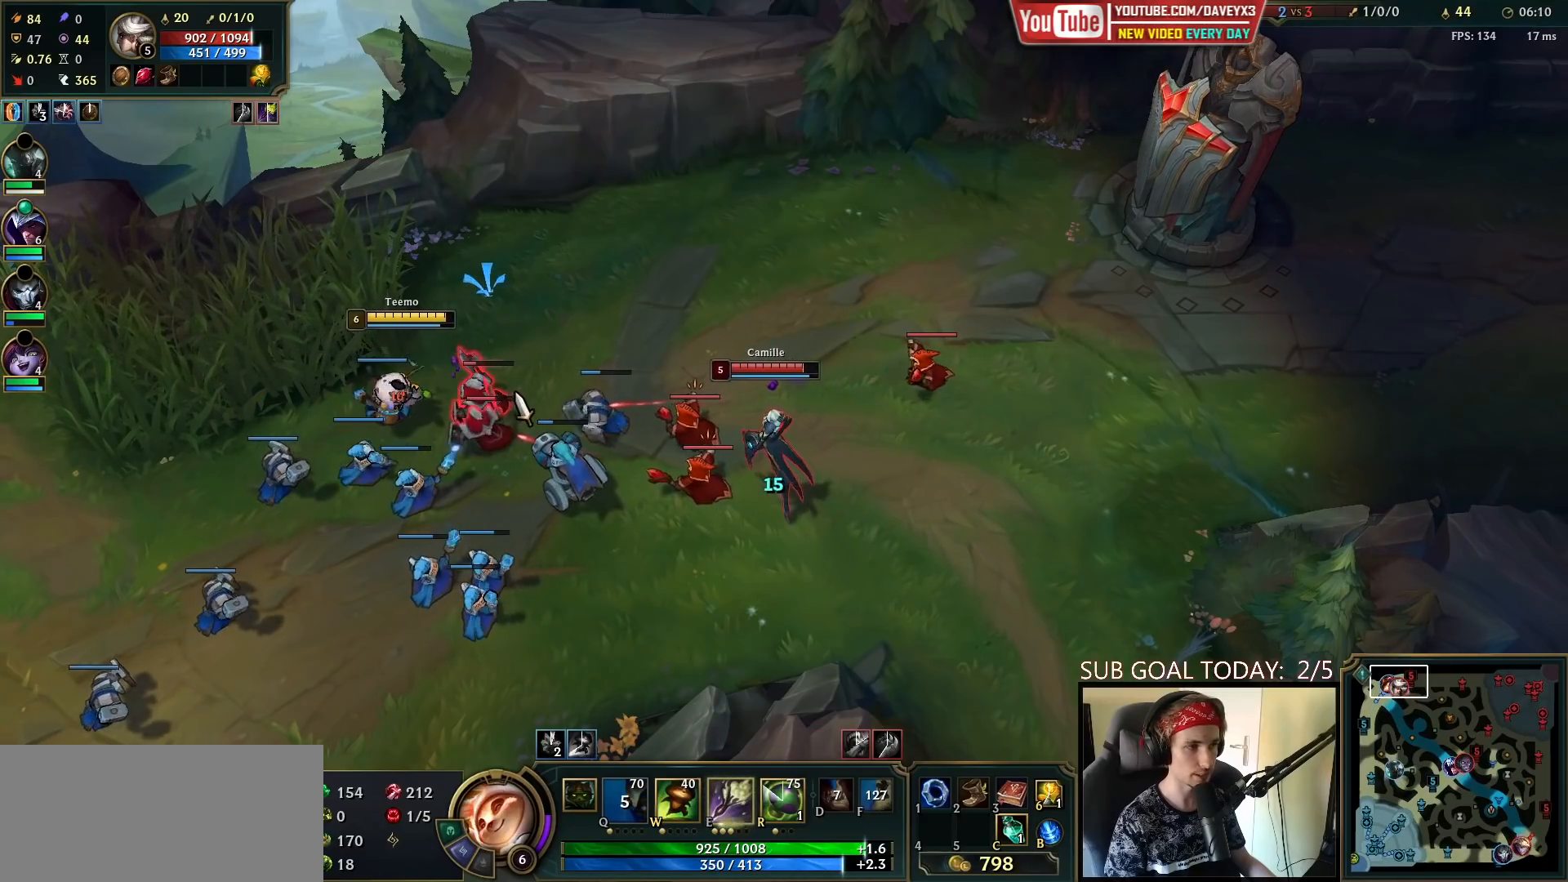
{"keys": [], "mouse": ["right"], "events": [[83, "mouse_left", "up"], [300, "mouse_right", "down"], [383, "mouse_right", "up"], [483, "mouse_right", "down"]]}
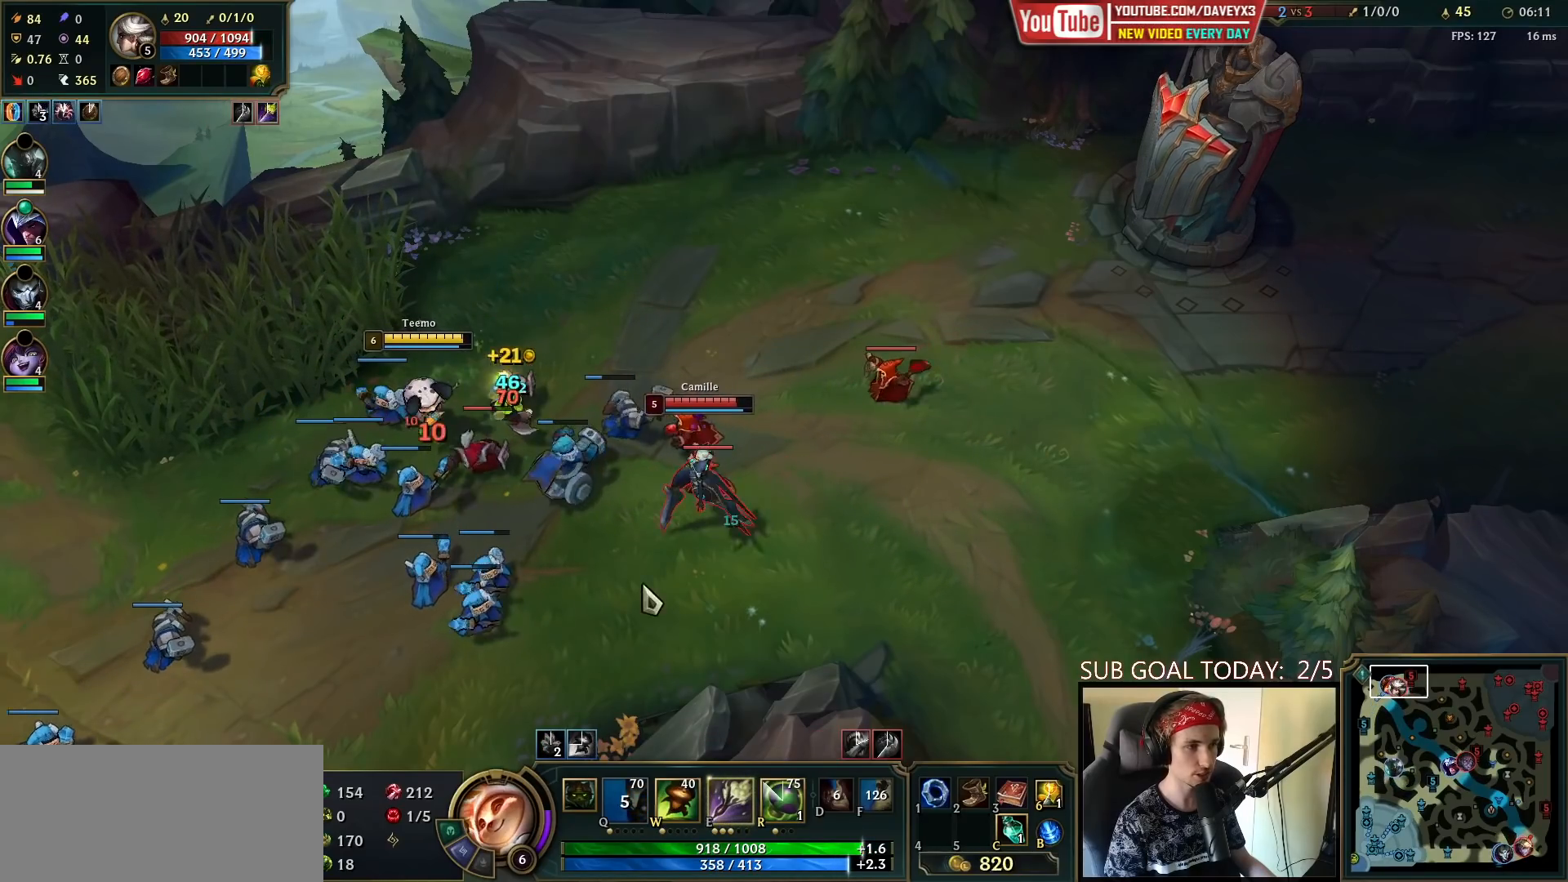
{"keys": [], "mouse": [], "events": [[50, "mouse_right", "up"], [150, "mouse_right", "down"], [217, "mouse_right", "up"], [333, "mouse_left", "down"], [467, "mouse_left", "up"]]}
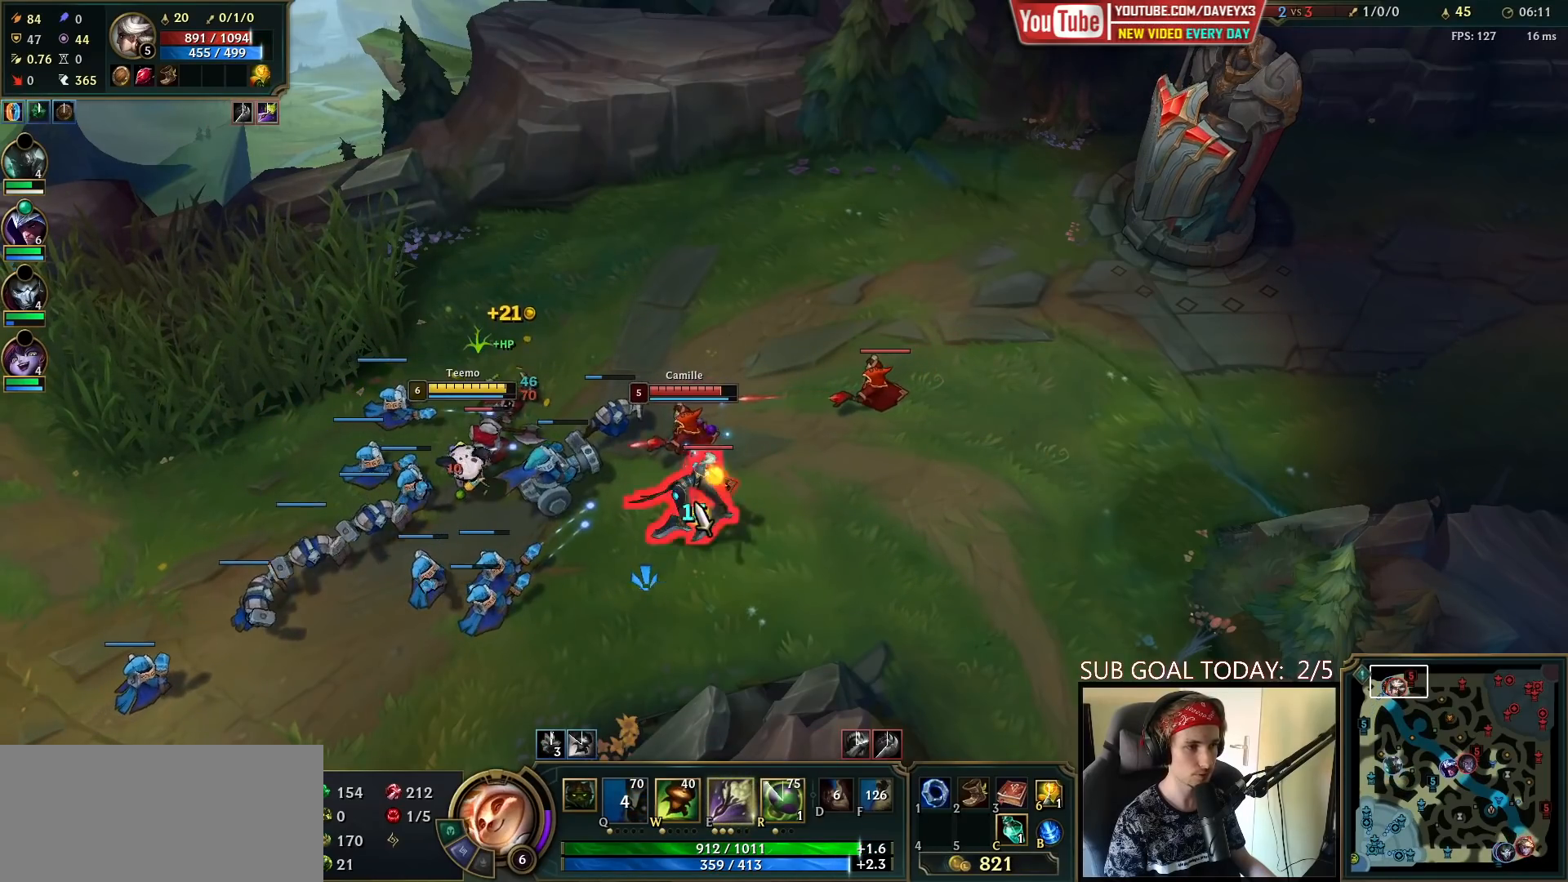
{"keys": [], "mouse": [], "events": []}
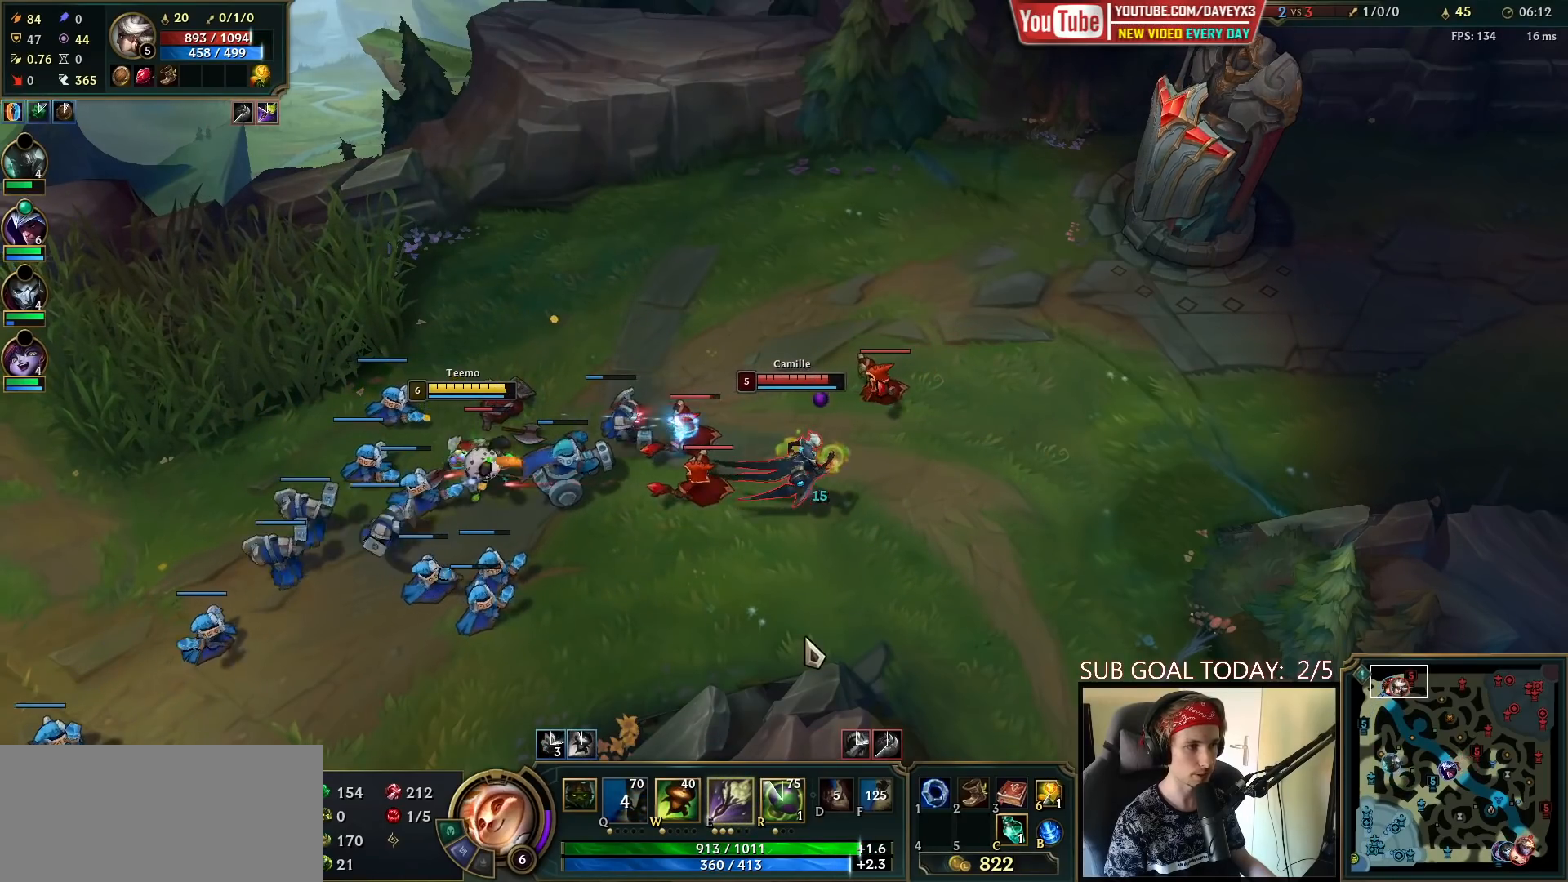
{"keys": [], "mouse": ["right"], "events": [[67, "mouse_right", "down"], [167, "mouse_right", "up"], [283, "mouse_right", "down"], [367, "mouse_right", "up"], [467, "mouse_right", "down"]]}
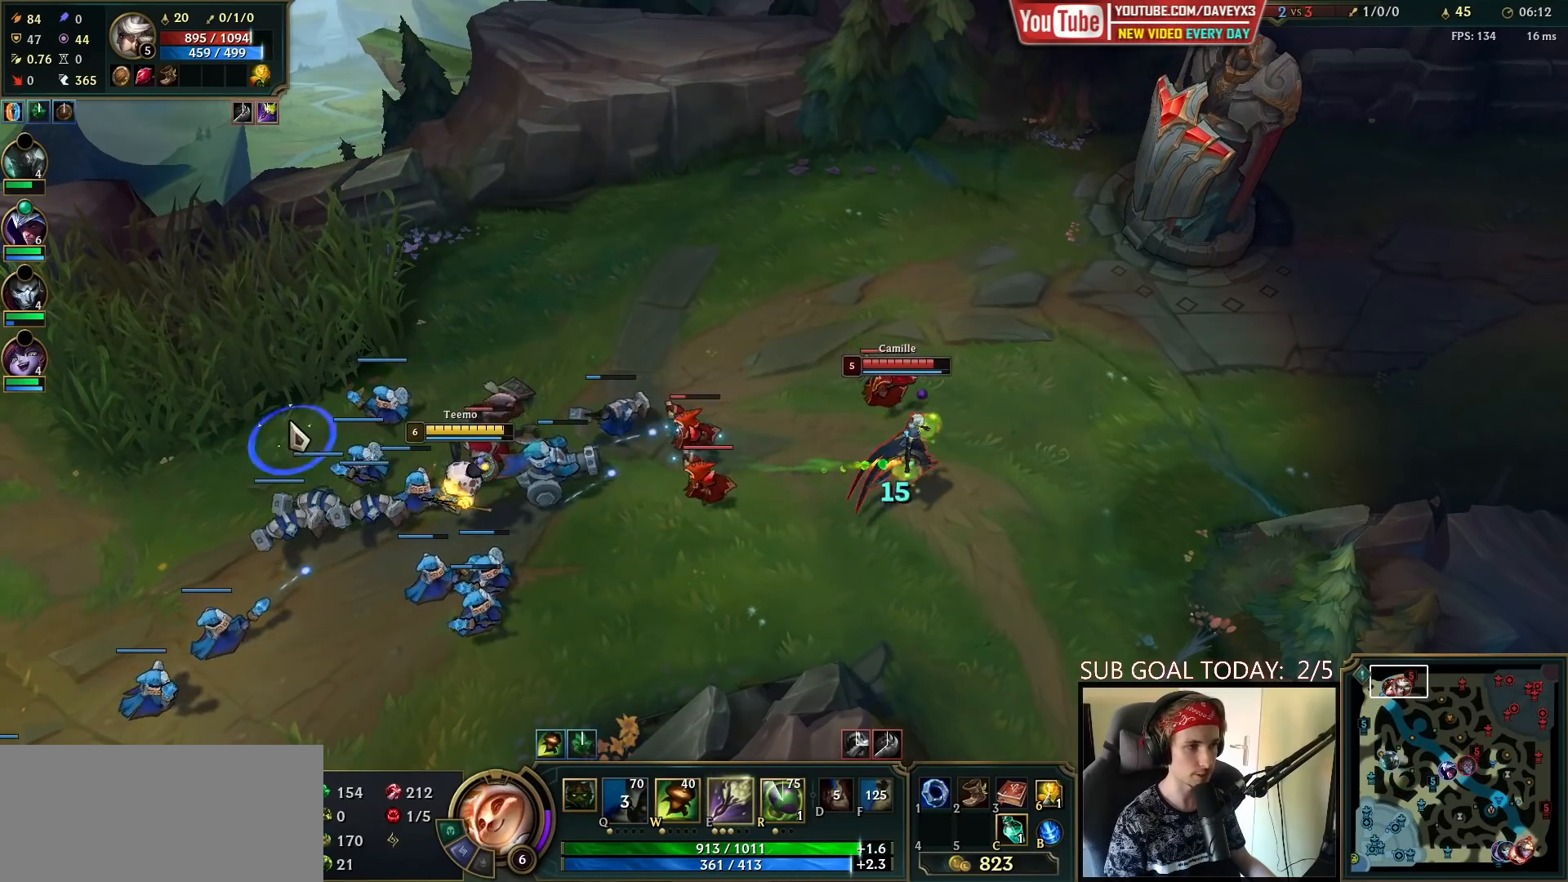
{"keys": [], "mouse": ["left"], "events": [[67, "mouse_right", "up"], [150, "mouse_right", "down"], [250, "mouse_right", "up"], [333, "mouse_right", "down"], [400, "mouse_right", "up"], [467, "mouse_left", "down"]]}
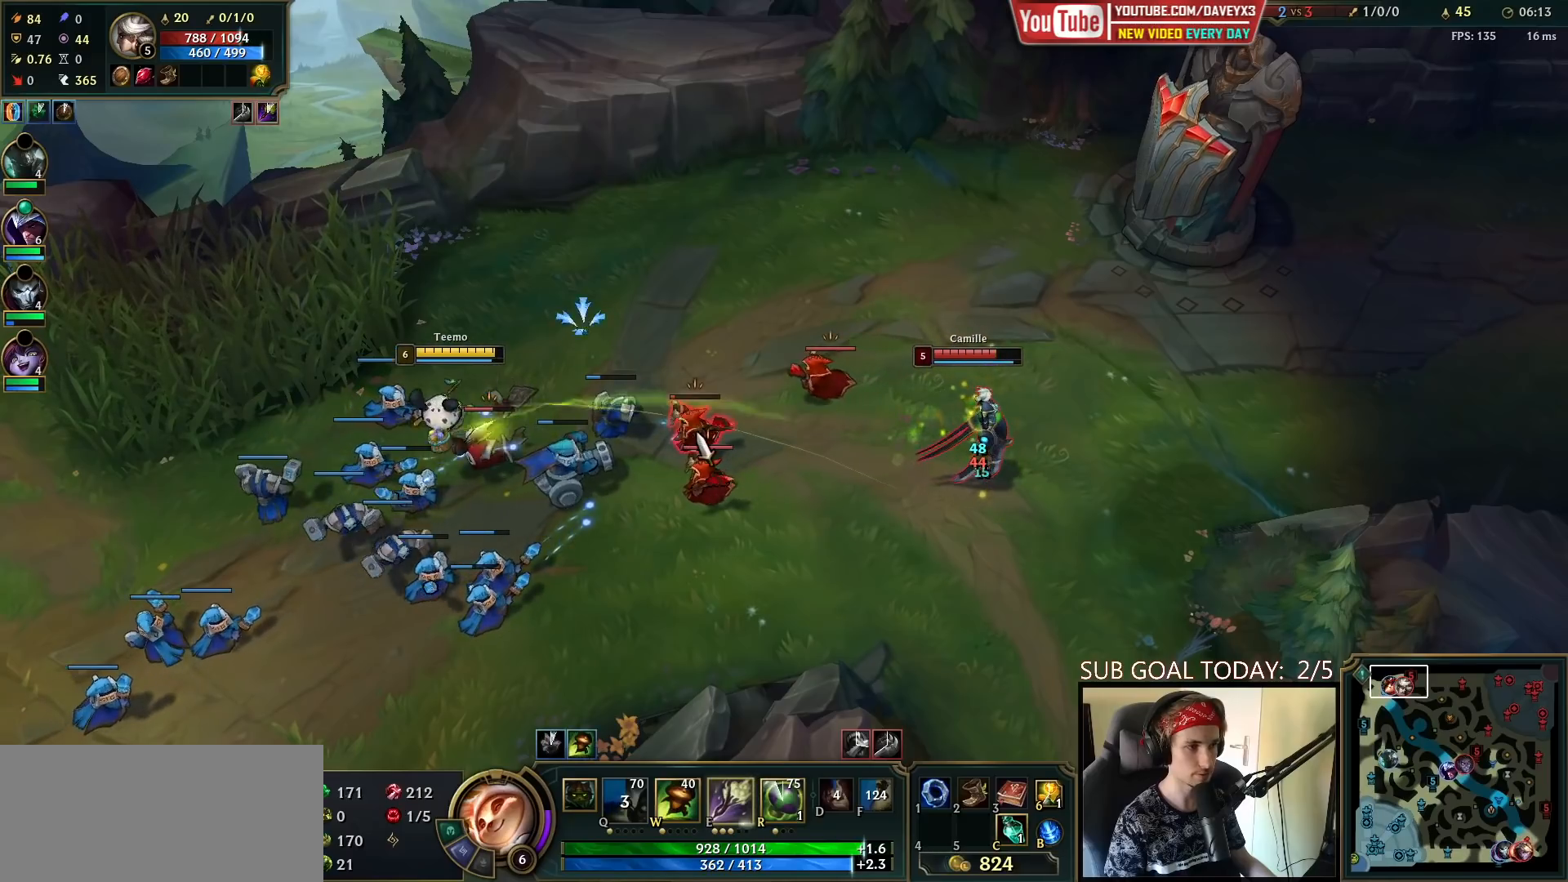
{"keys": [], "mouse": ["right"], "events": [[117, "mouse_left", "up"], [450, "mouse_right", "down"]]}
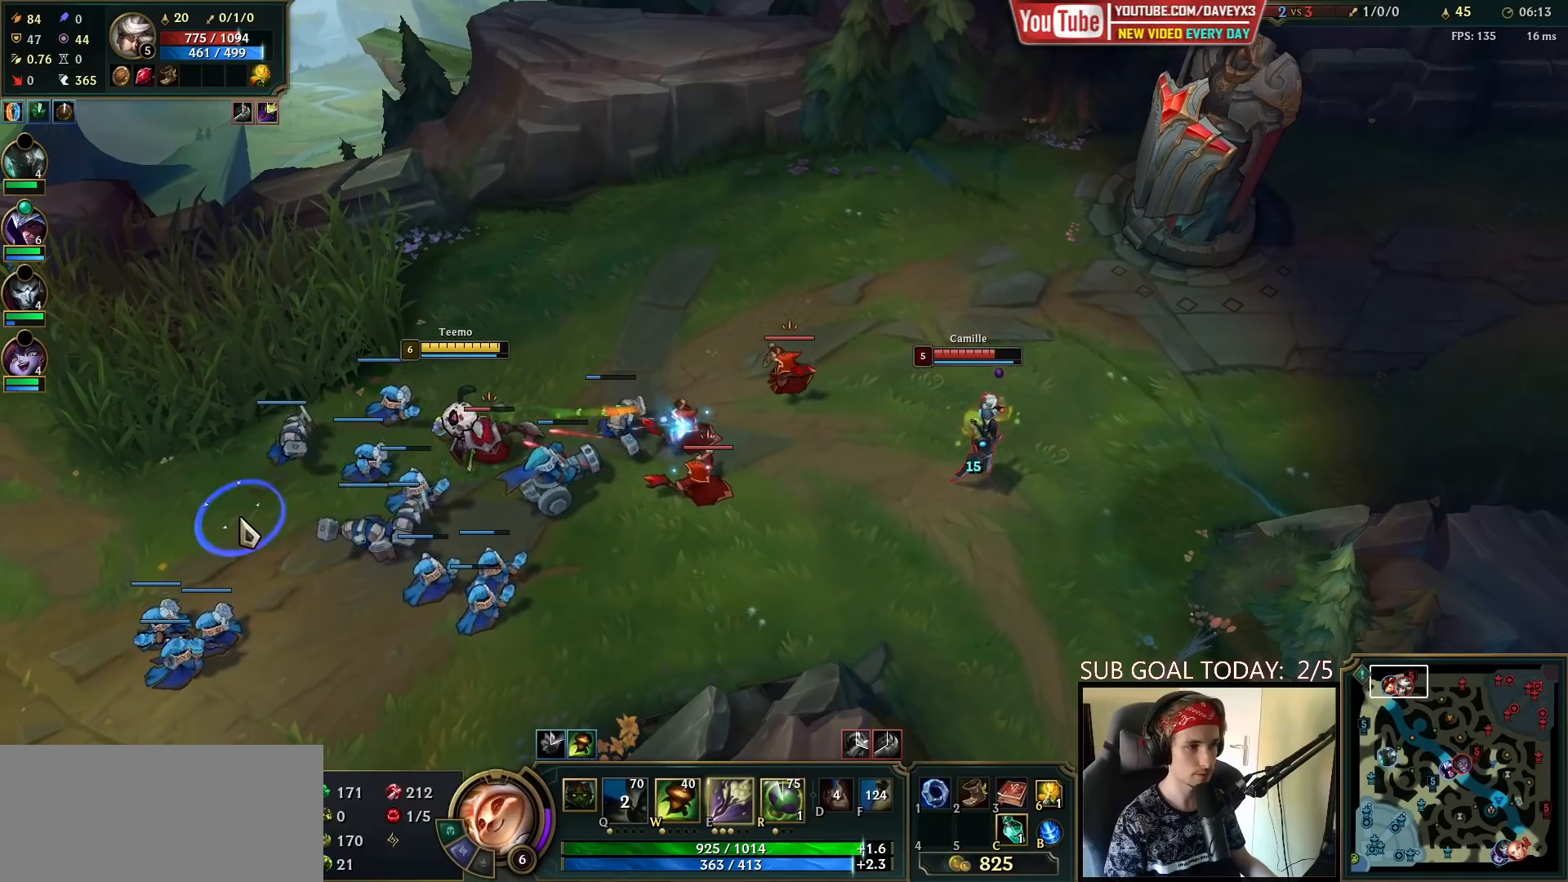
{"keys": [], "mouse": ["right"], "events": [[100, "mouse_right", "up"], [283, "mouse_right", "down"], [400, "mouse_right", "up"], [467, "mouse_right", "down"]]}
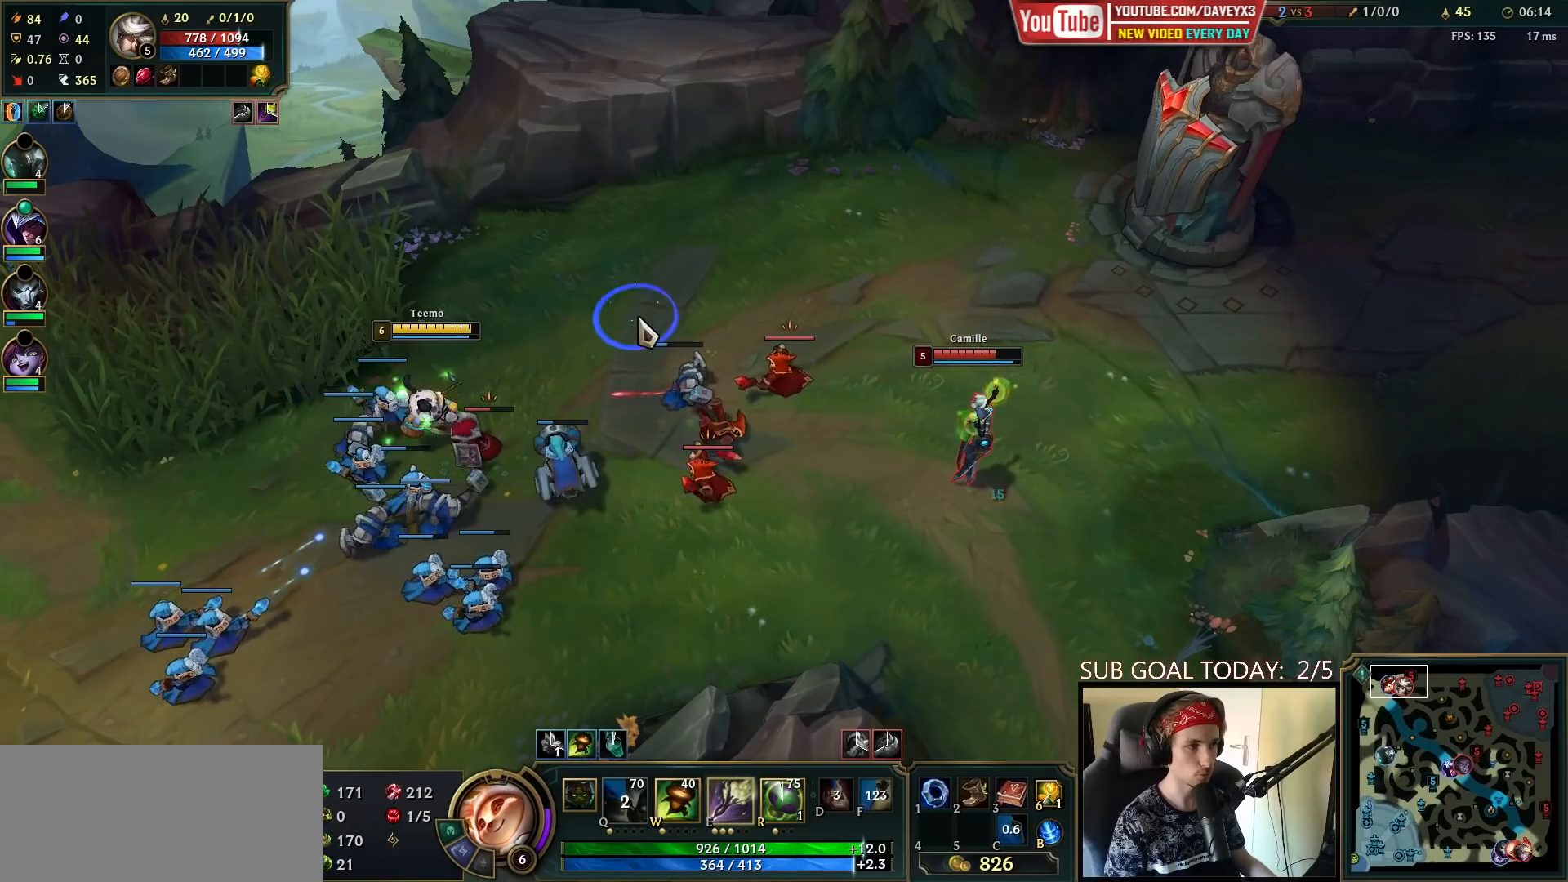
{"keys": [], "mouse": [], "events": [[117, "mouse_right", "up"], [200, "mouse_right", "down"], [333, "mouse_right", "up"]]}
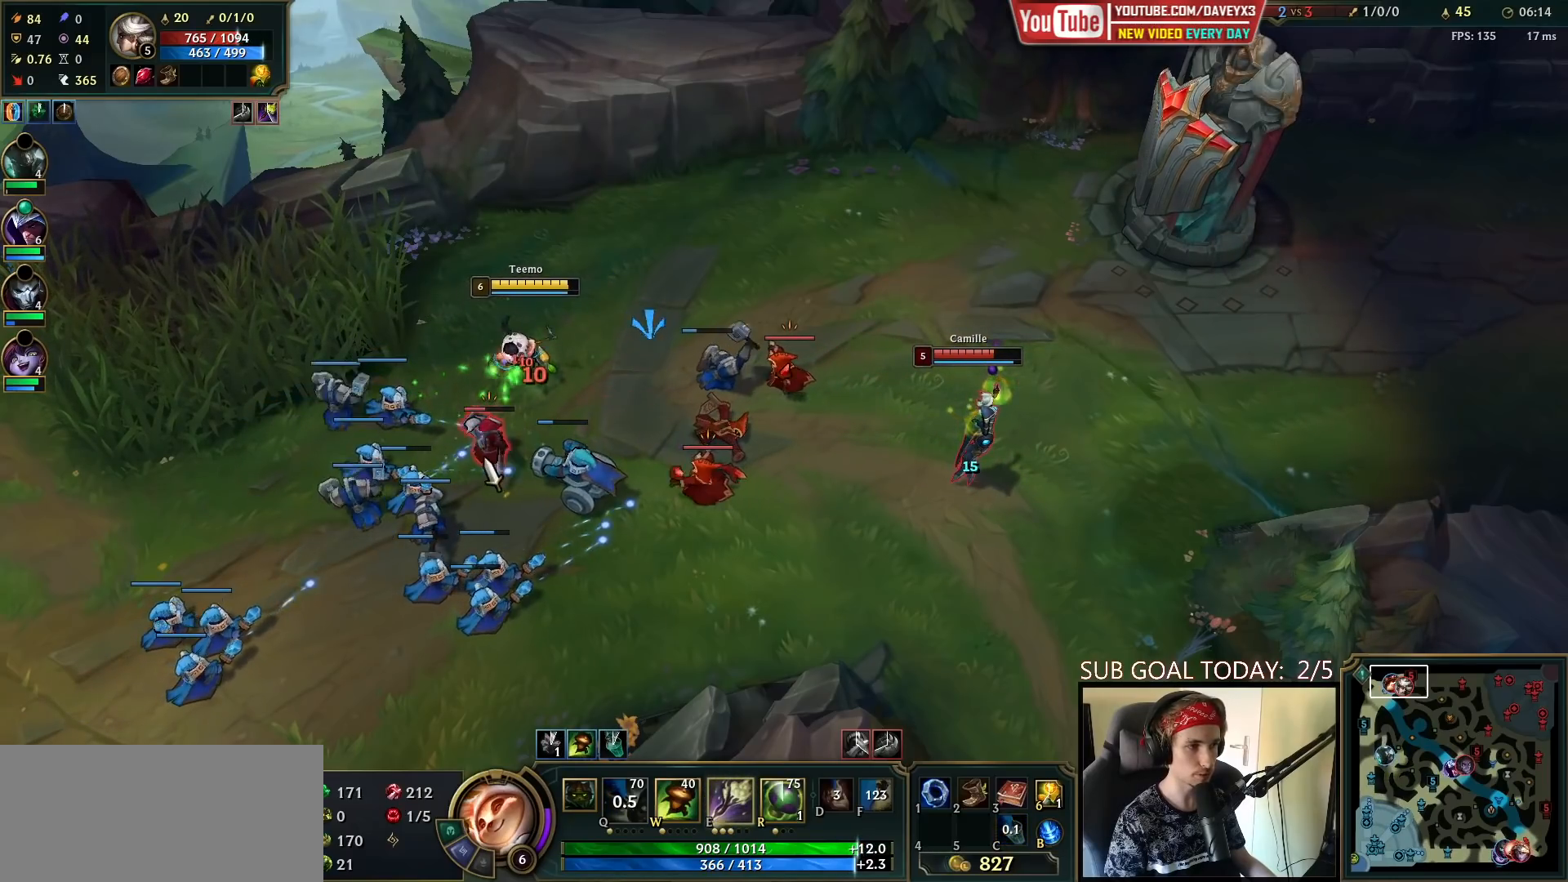
{"keys": [], "mouse": [], "events": [[217, "mouse_left", "down"], [333, "mouse_left", "up"]]}
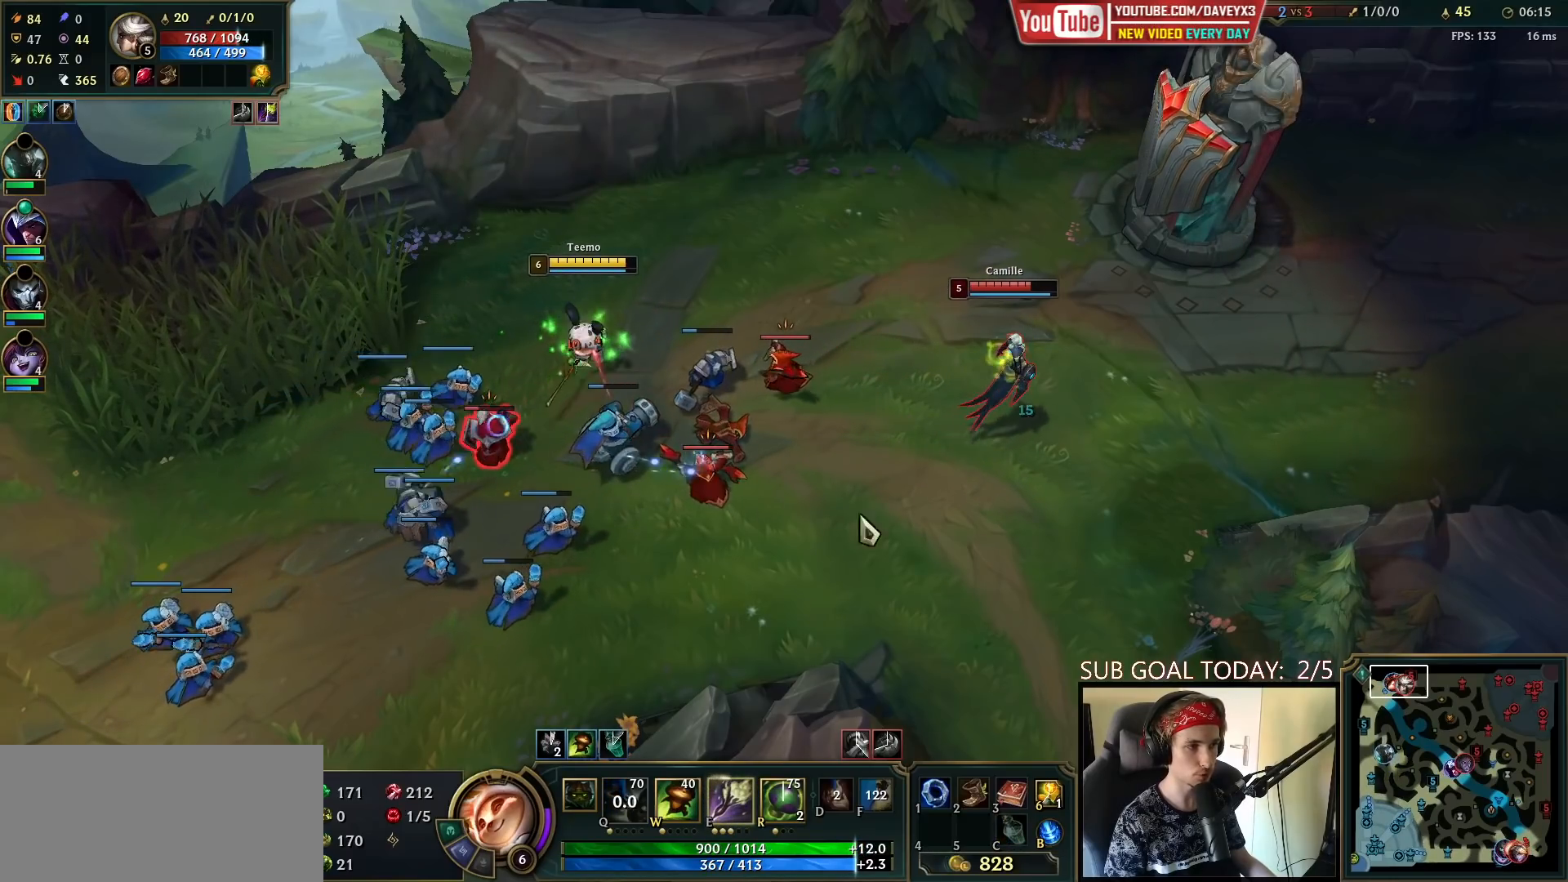
{"keys": [], "mouse": [], "events": [[50, "mouse_right", "down"], [150, "mouse_right", "up"], [267, "mouse_right", "down"], [350, "mouse_right", "up"]]}
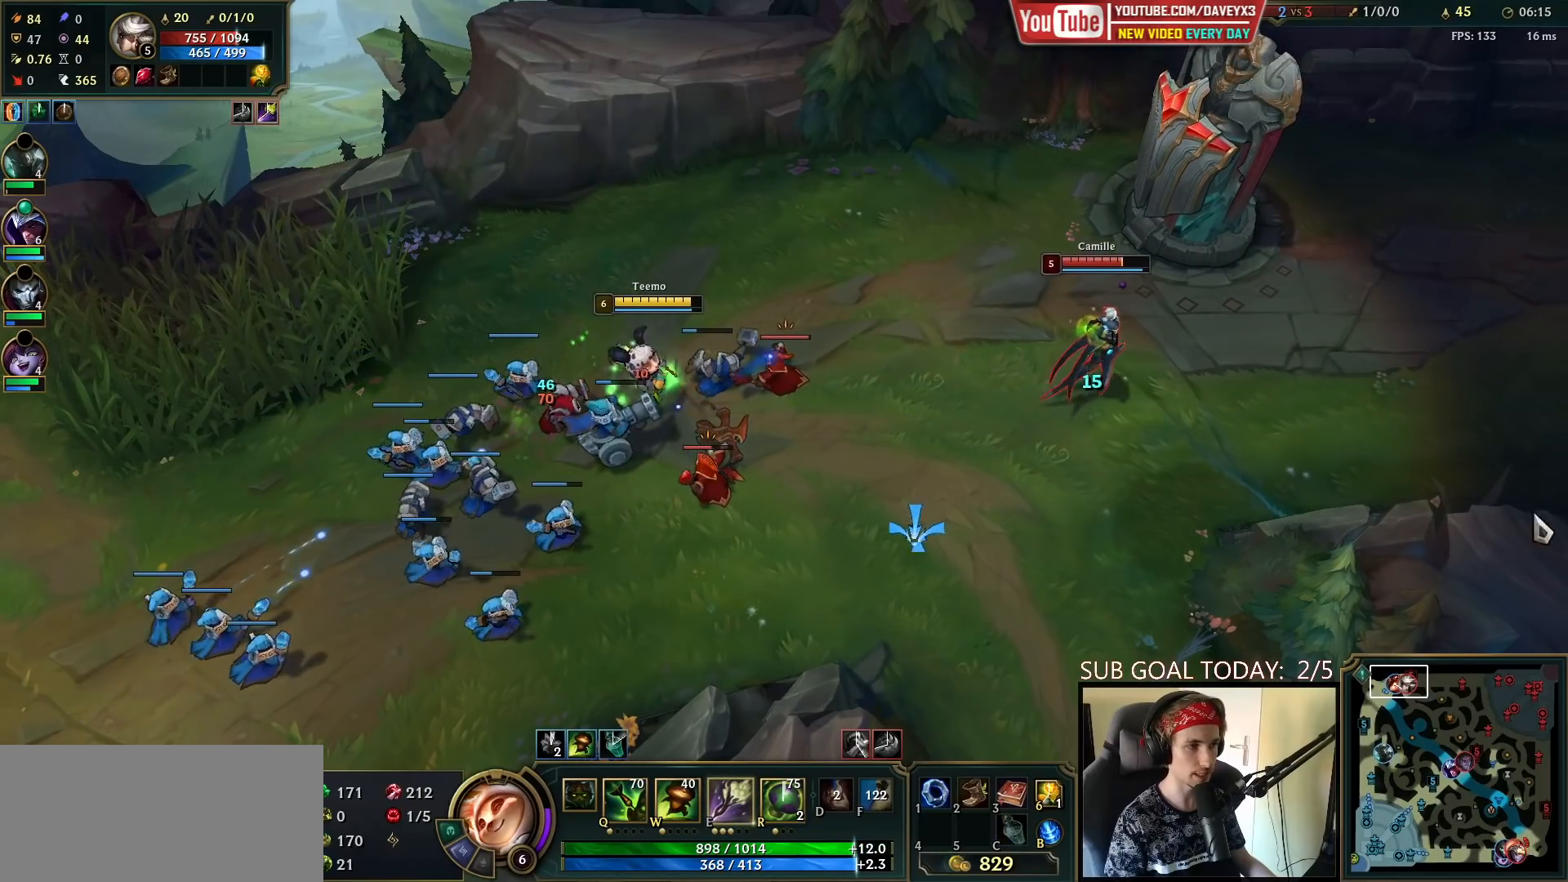
{"keys": [], "mouse": [], "events": [[267, "mouse_right", "down"], [383, "mouse_right", "up"]]}
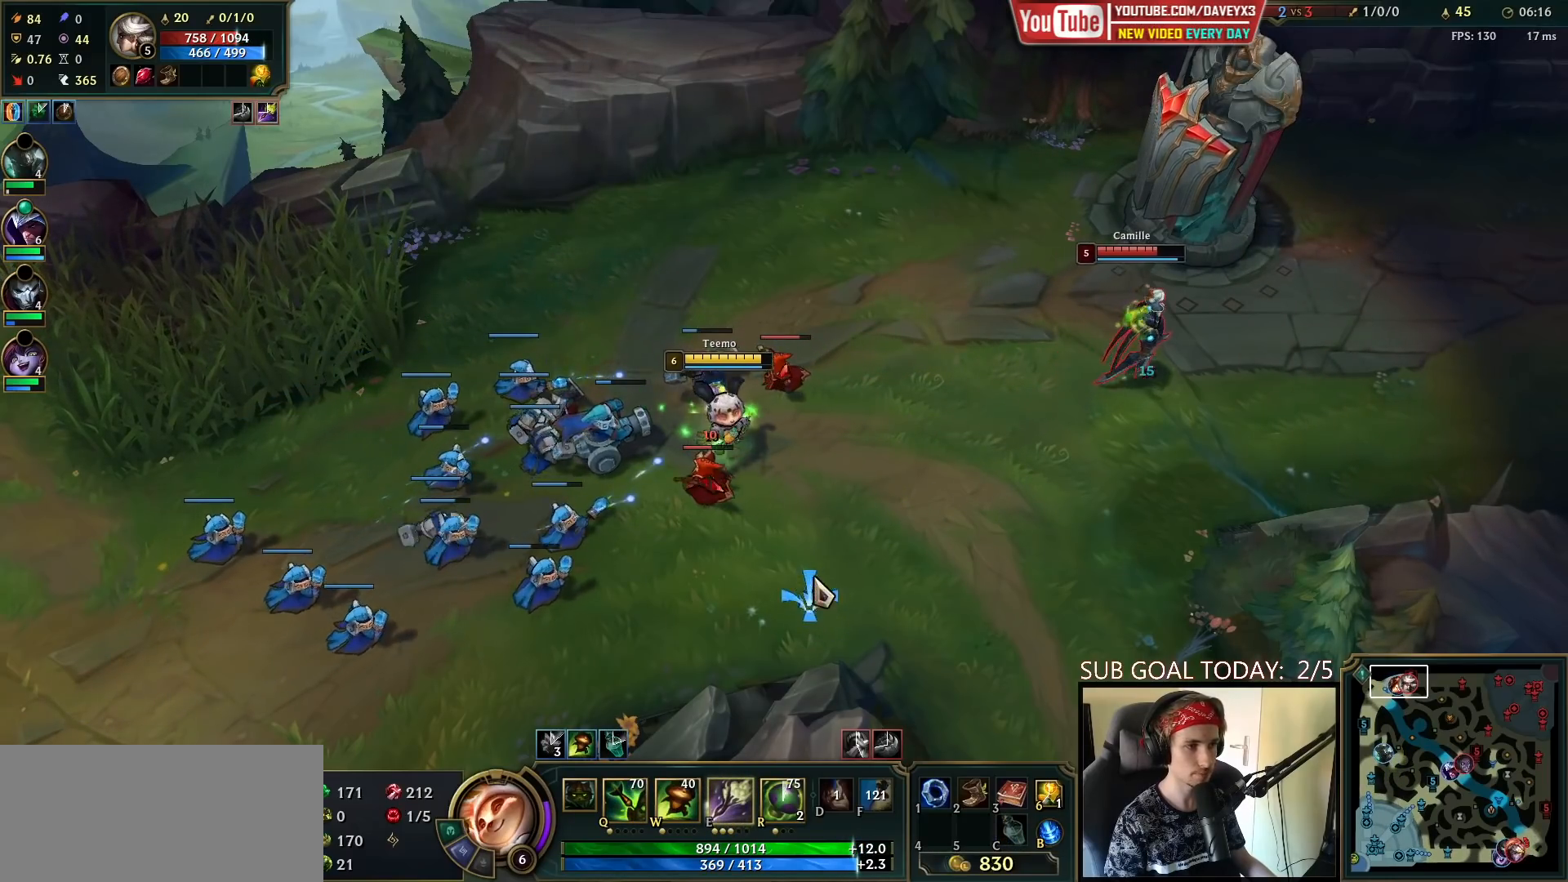
{"keys": [], "mouse": [], "events": [[233, "mouse_right", "down"], [333, "mouse_right", "up"]]}
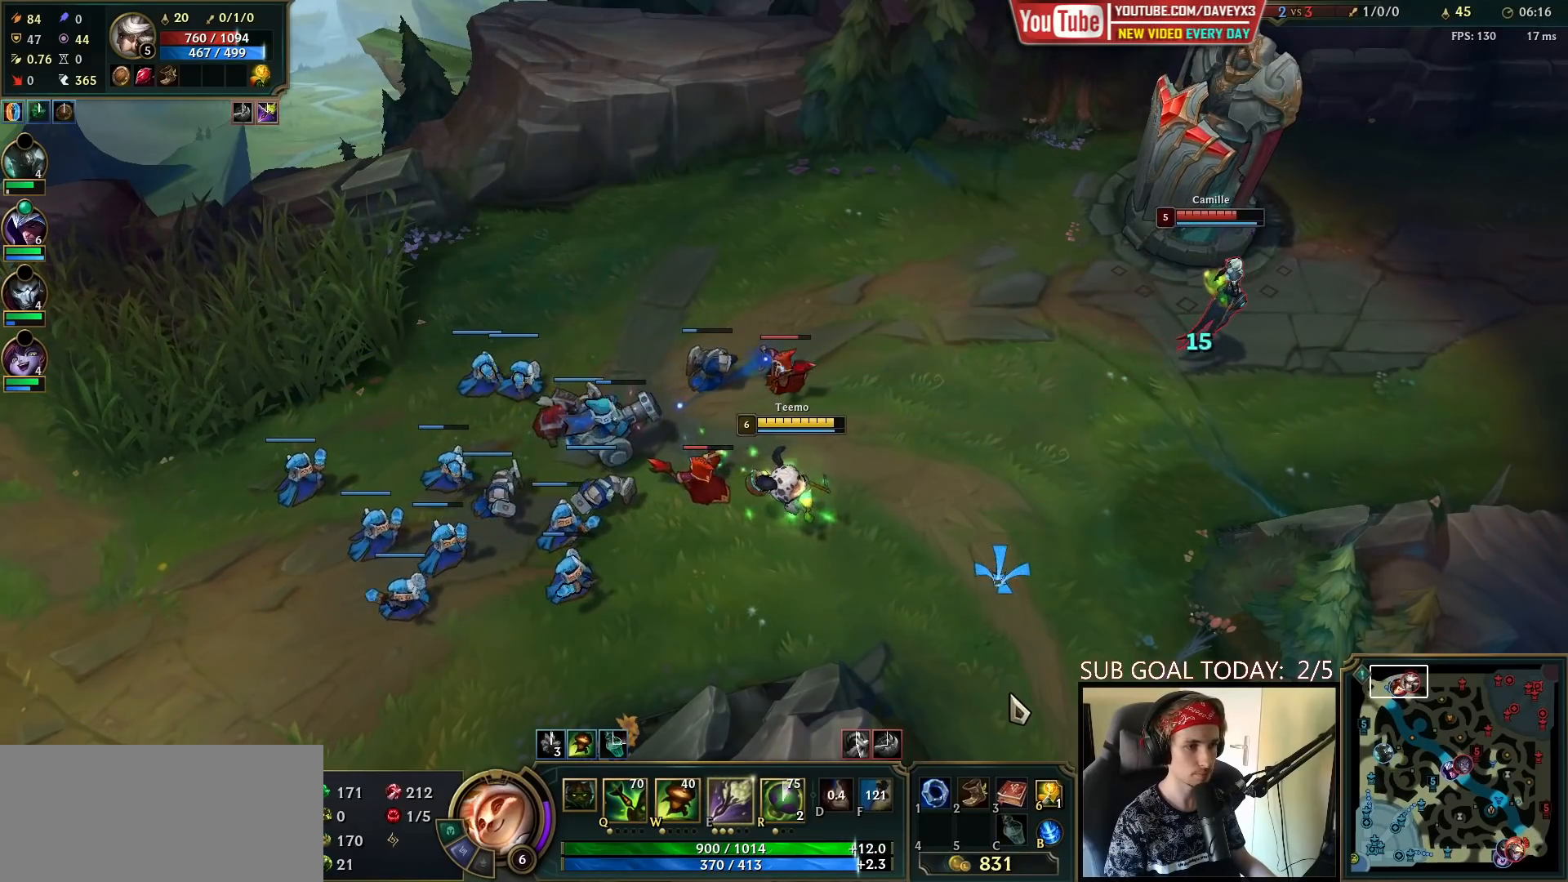
{"keys": [], "mouse": [], "events": [[183, "r", "down"], [283, "r", "up"]]}